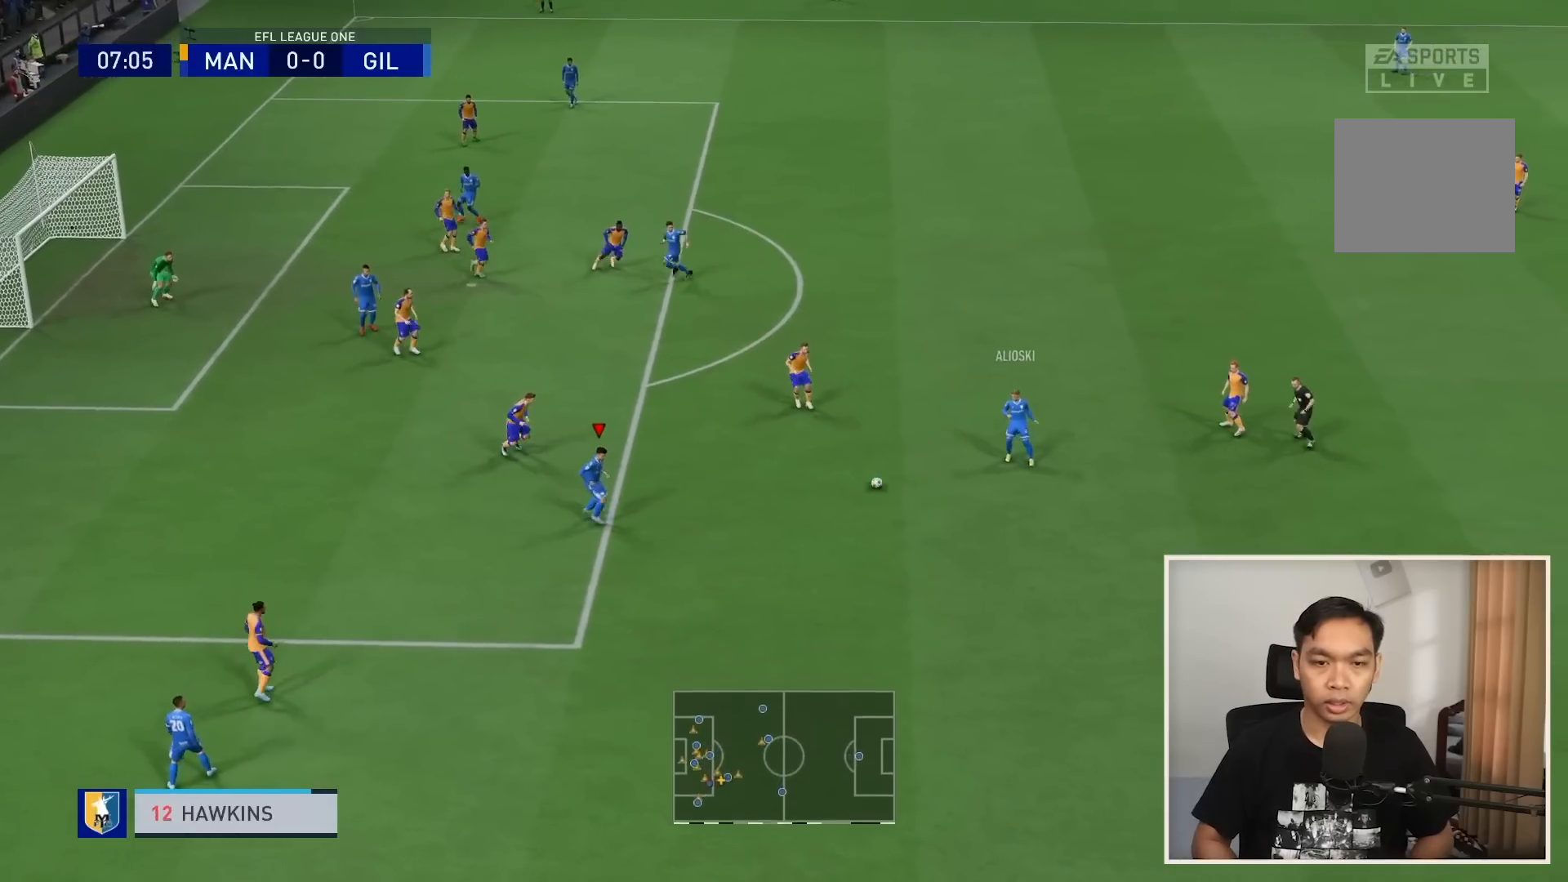
Gameplay with a controller (PlayStation layout); each line is a JSON object with the inputs held at the frame after it. "events" lists button and stick changes between this image and that frame as [ms after this image, input, new state], when the widget could be followed in between. Not read: L3 R3.
{"buttons": ["R1"], "left_stick": "down-right", "right_stick": "center", "events": [[267, "left_stick", "down-right"], [401, "R1", "down"]]}
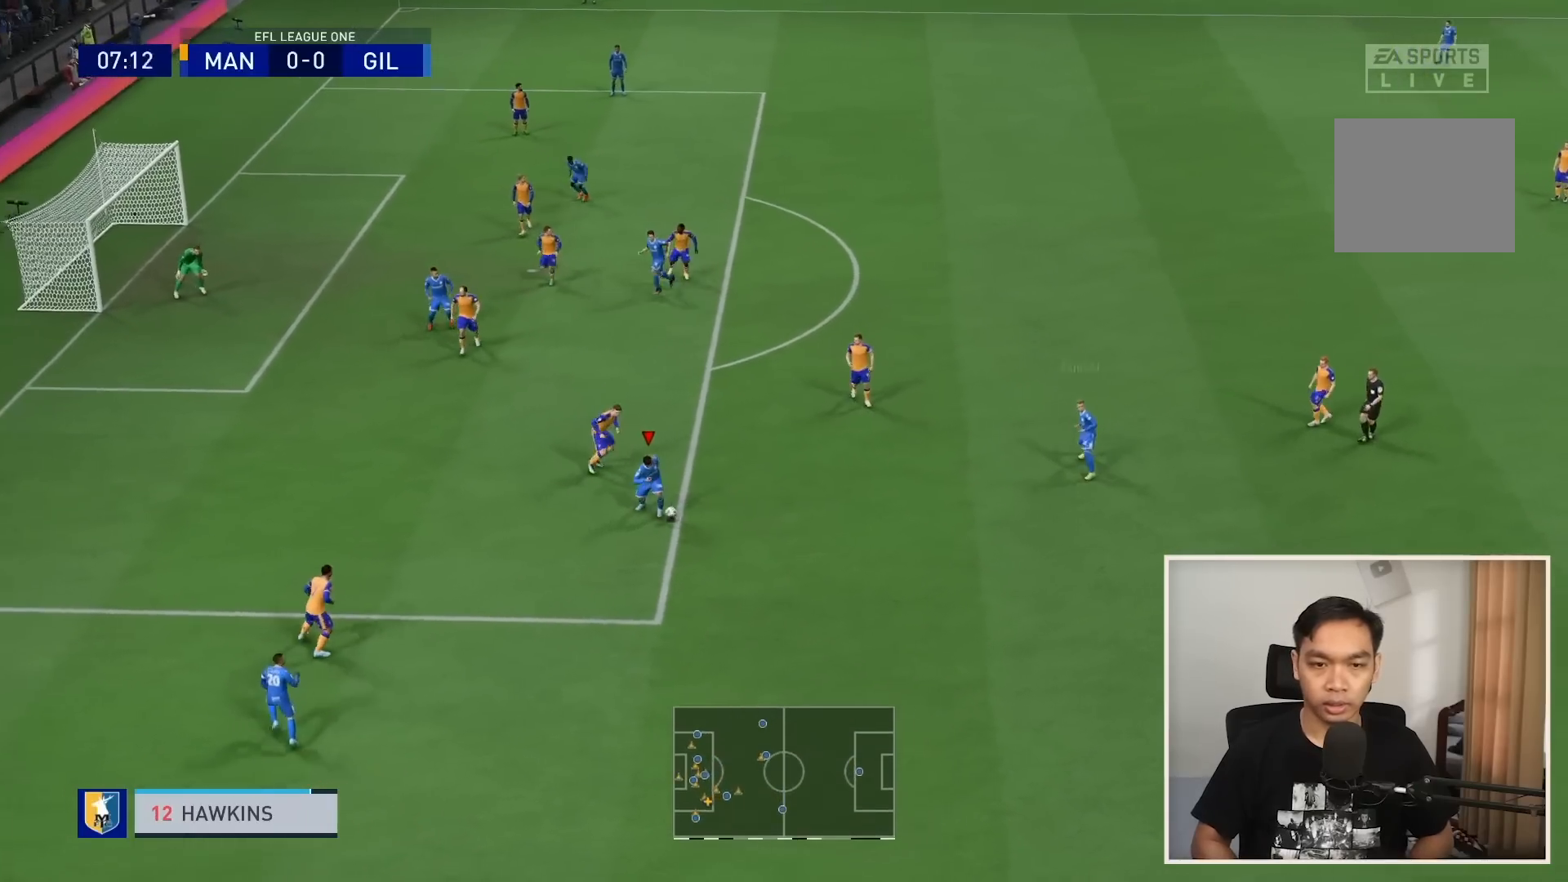
{"buttons": ["R1"], "left_stick": "down", "right_stick": "center", "events": [[467, "left_stick", "down"]]}
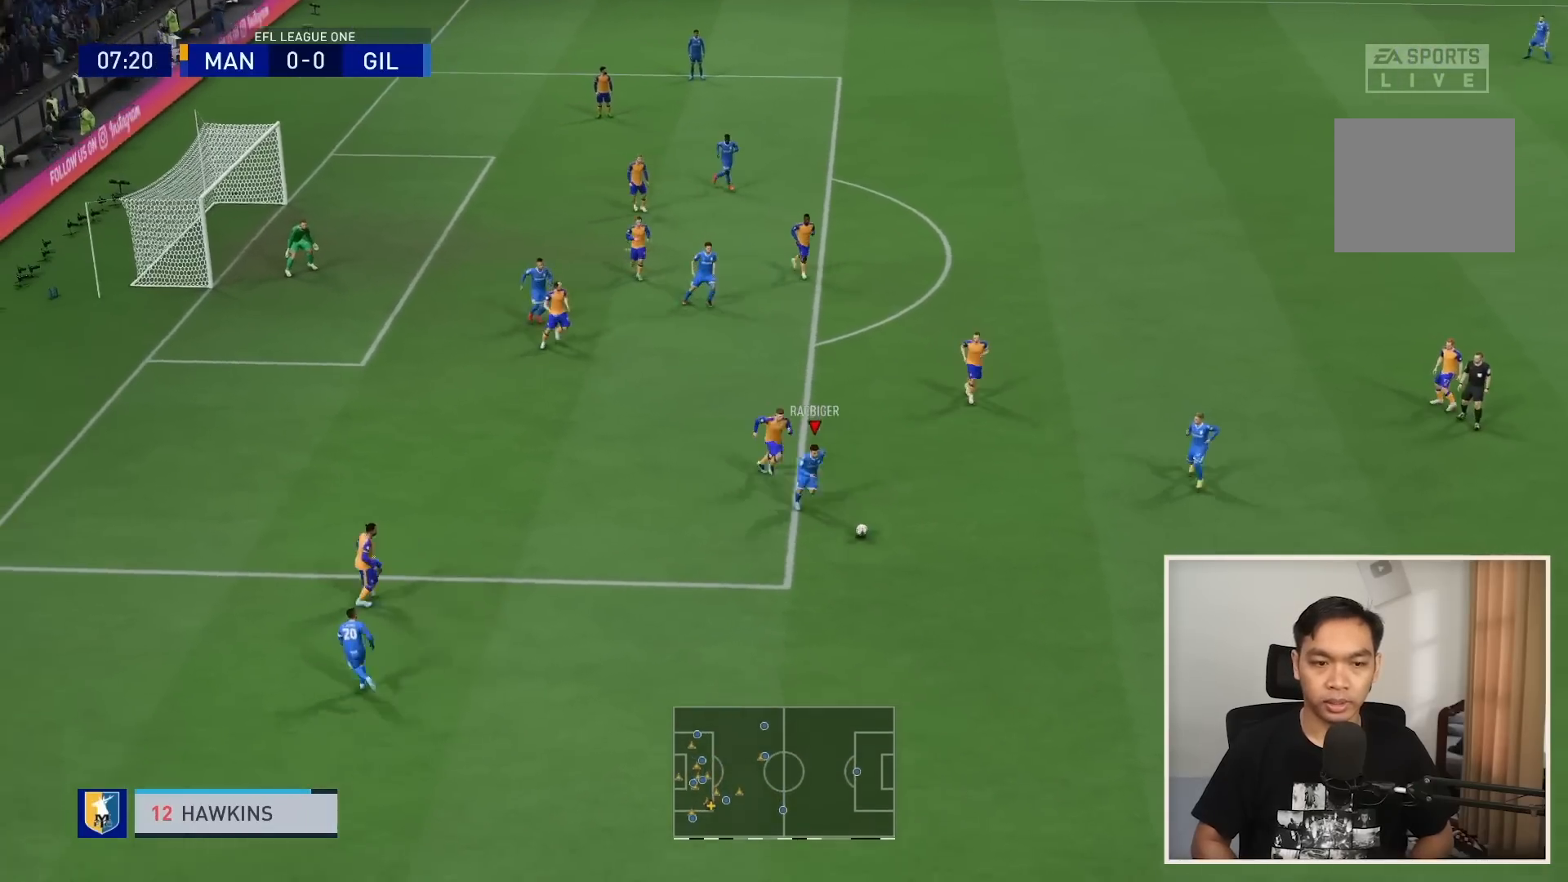
{"buttons": [], "left_stick": "down", "right_stick": "center", "events": [[200, "R1", "up"]]}
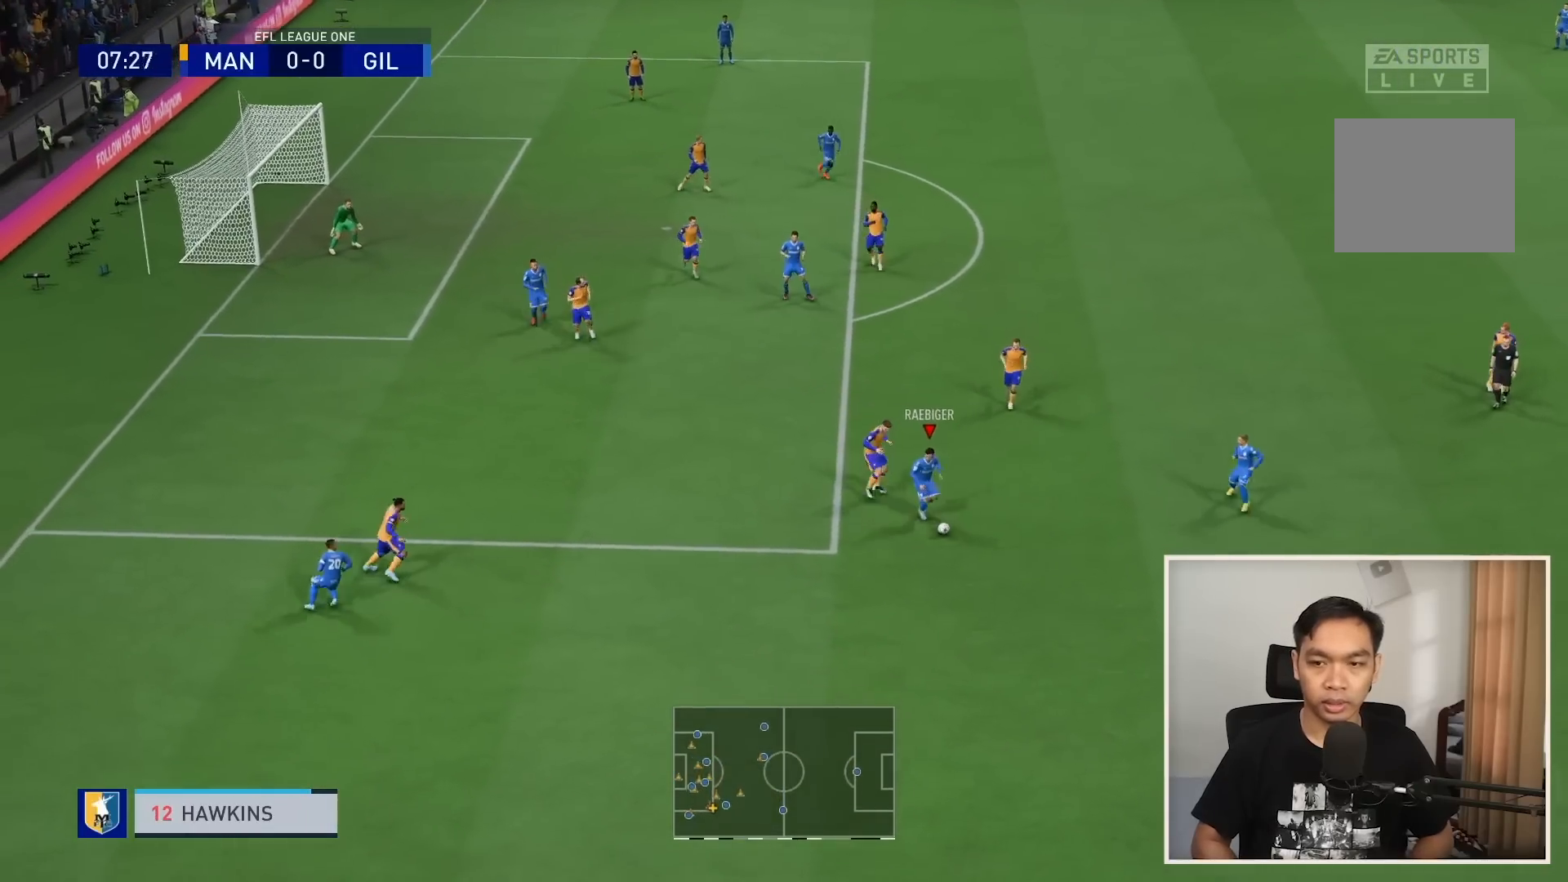
{"buttons": ["TRIANGLE"], "left_stick": "down-right", "right_stick": "center", "events": [[434, "left_stick", "down-right"], [467, "TRIANGLE", "down"]]}
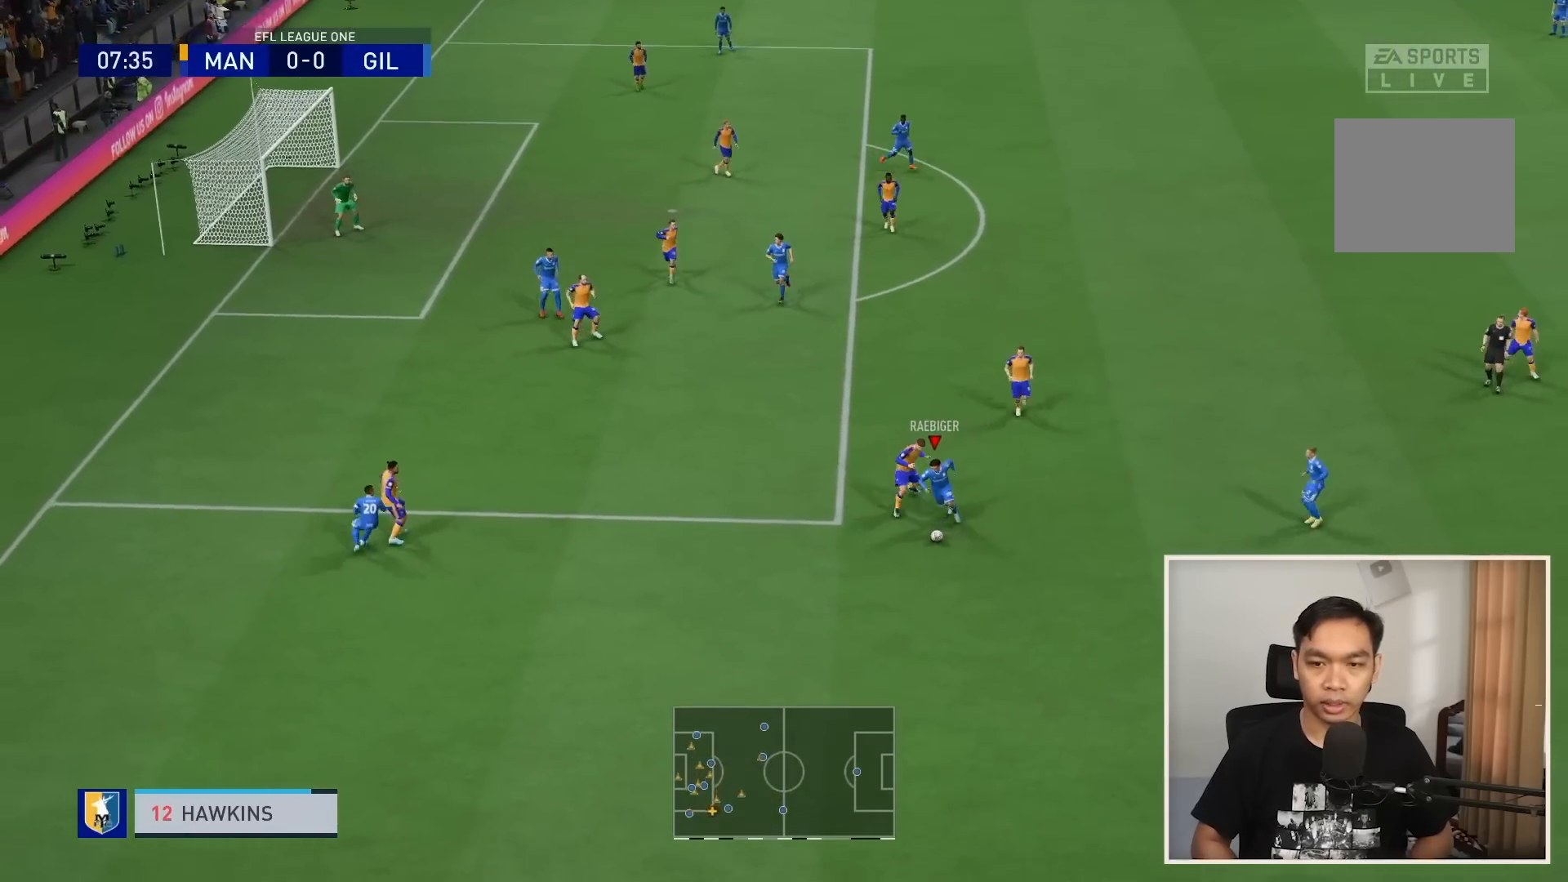
{"buttons": [], "left_stick": "center", "right_stick": "center", "events": [[67, "TRIANGLE", "up"], [467, "left_stick", "center"]]}
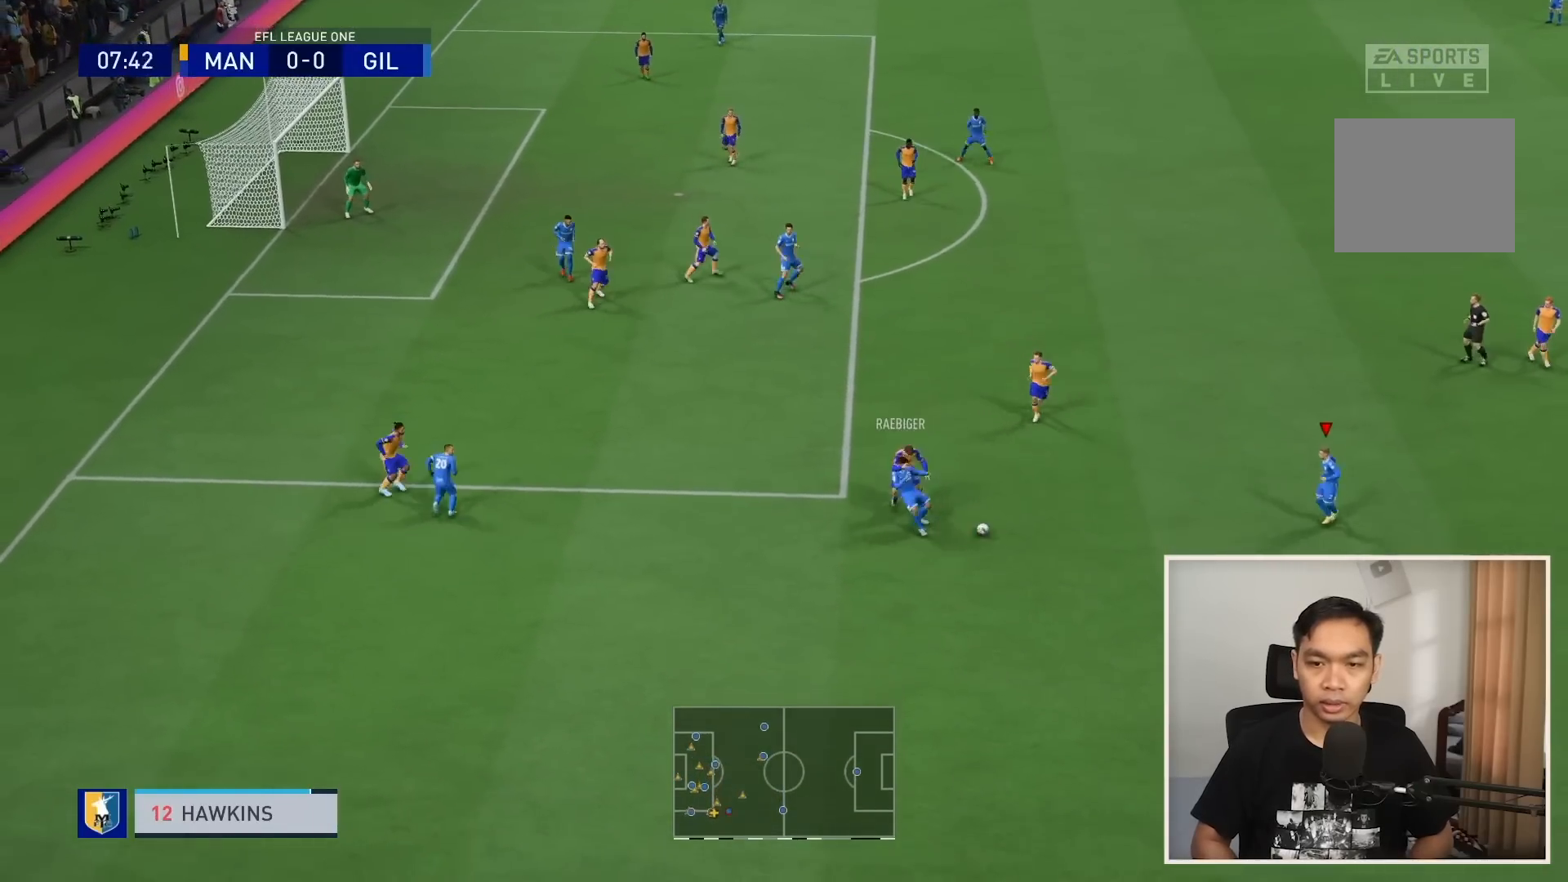
{"buttons": [], "left_stick": "down-left", "right_stick": "center", "events": [[66, "left_stick", "down-left"], [100, "R1", "down"], [467, "R1", "up"]]}
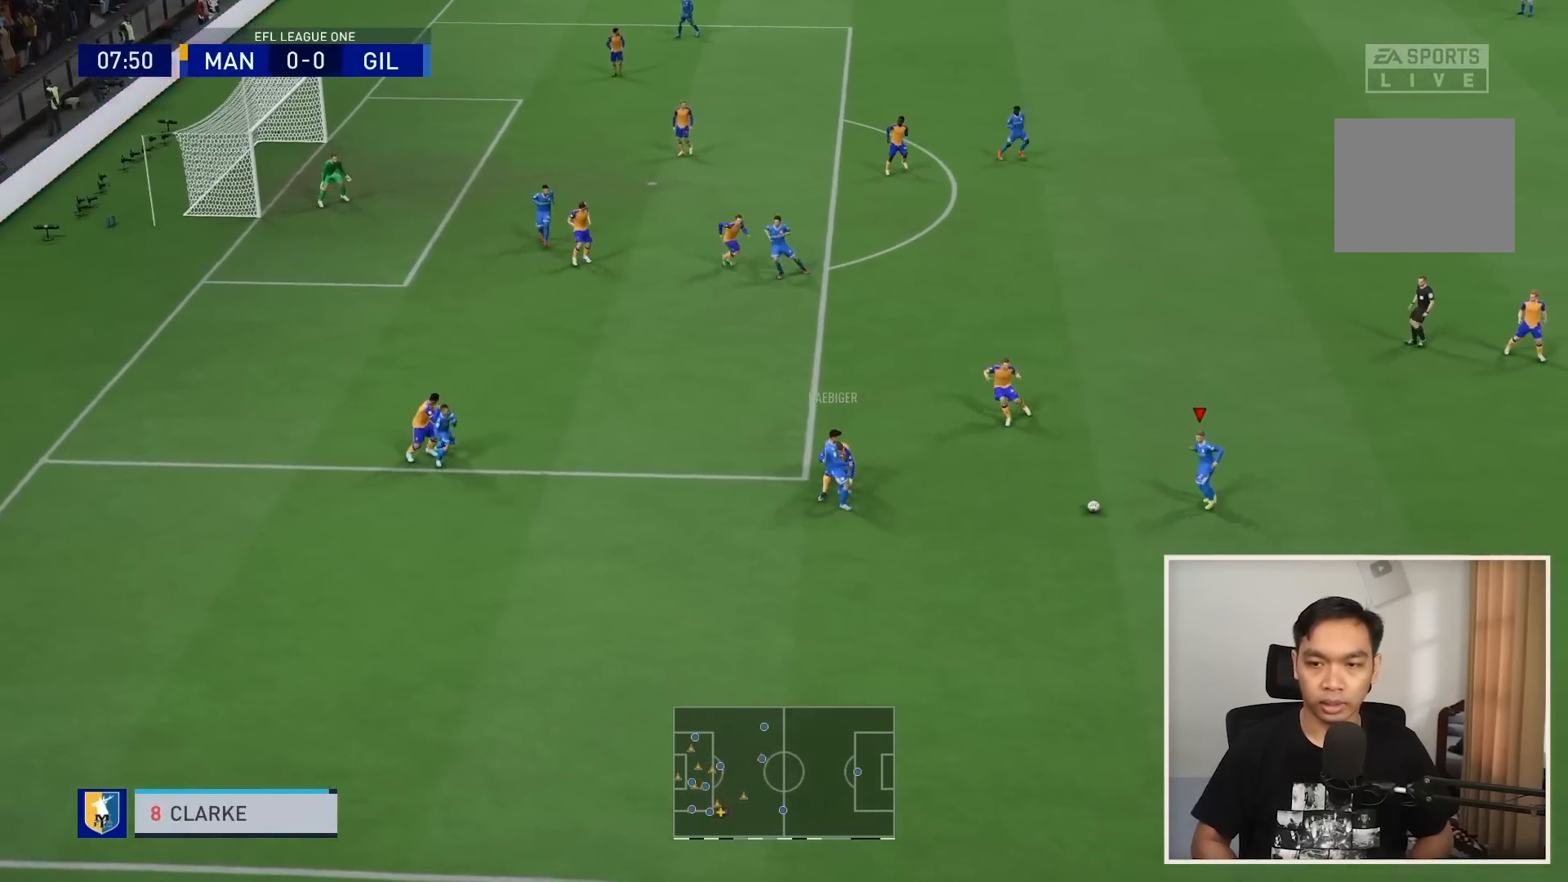
{"buttons": [], "left_stick": "down-left", "right_stick": "center", "events": []}
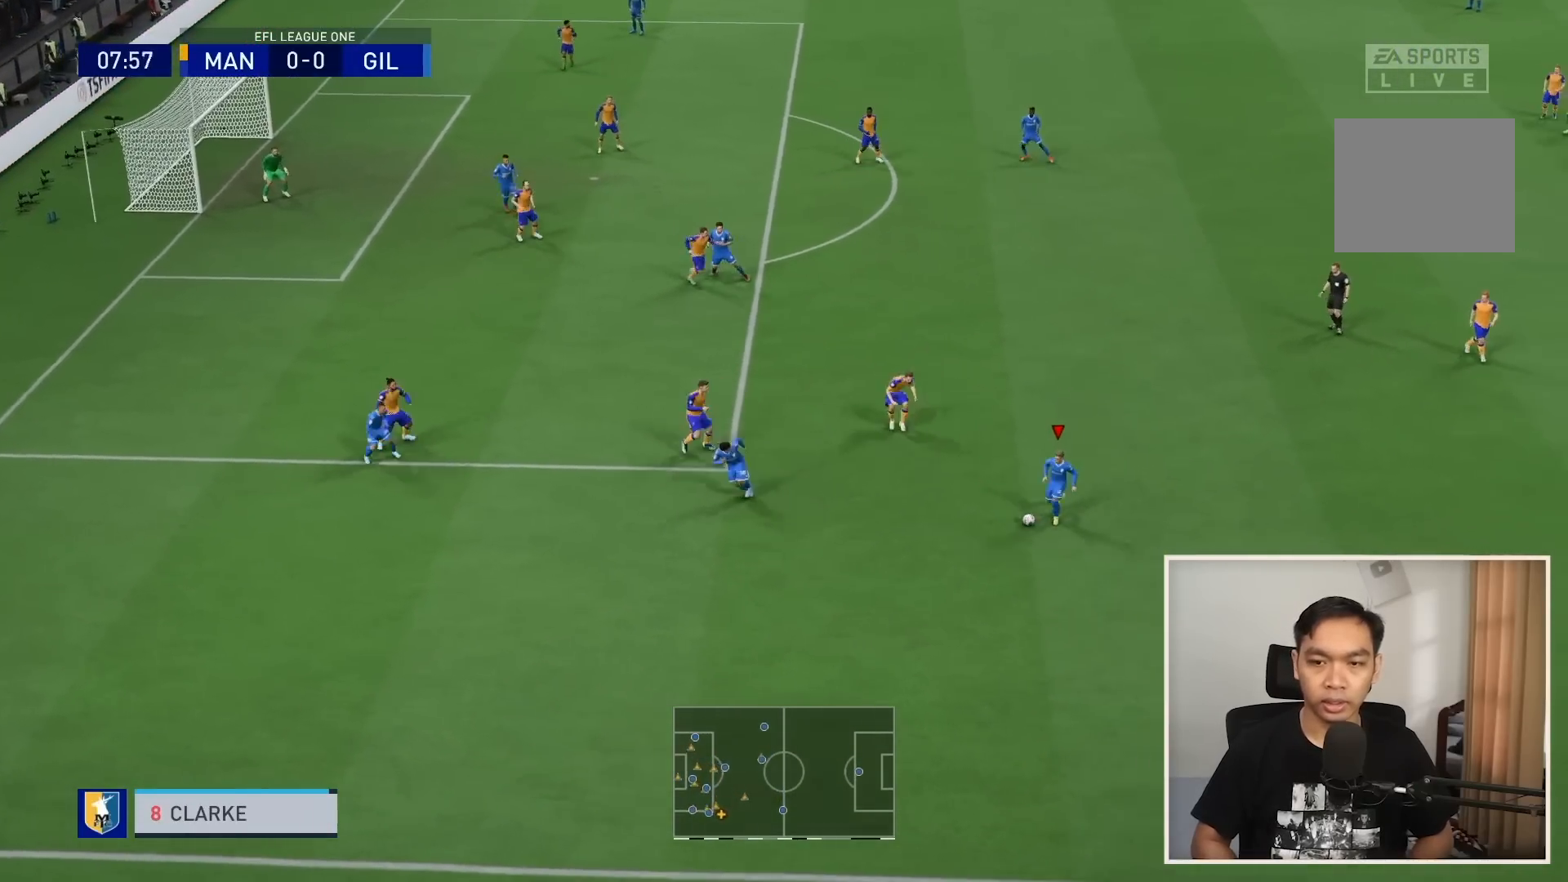
{"buttons": [], "left_stick": "left", "right_stick": "center", "events": [[66, "R1", "down"], [433, "left_stick", "left"], [500, "R1", "up"]]}
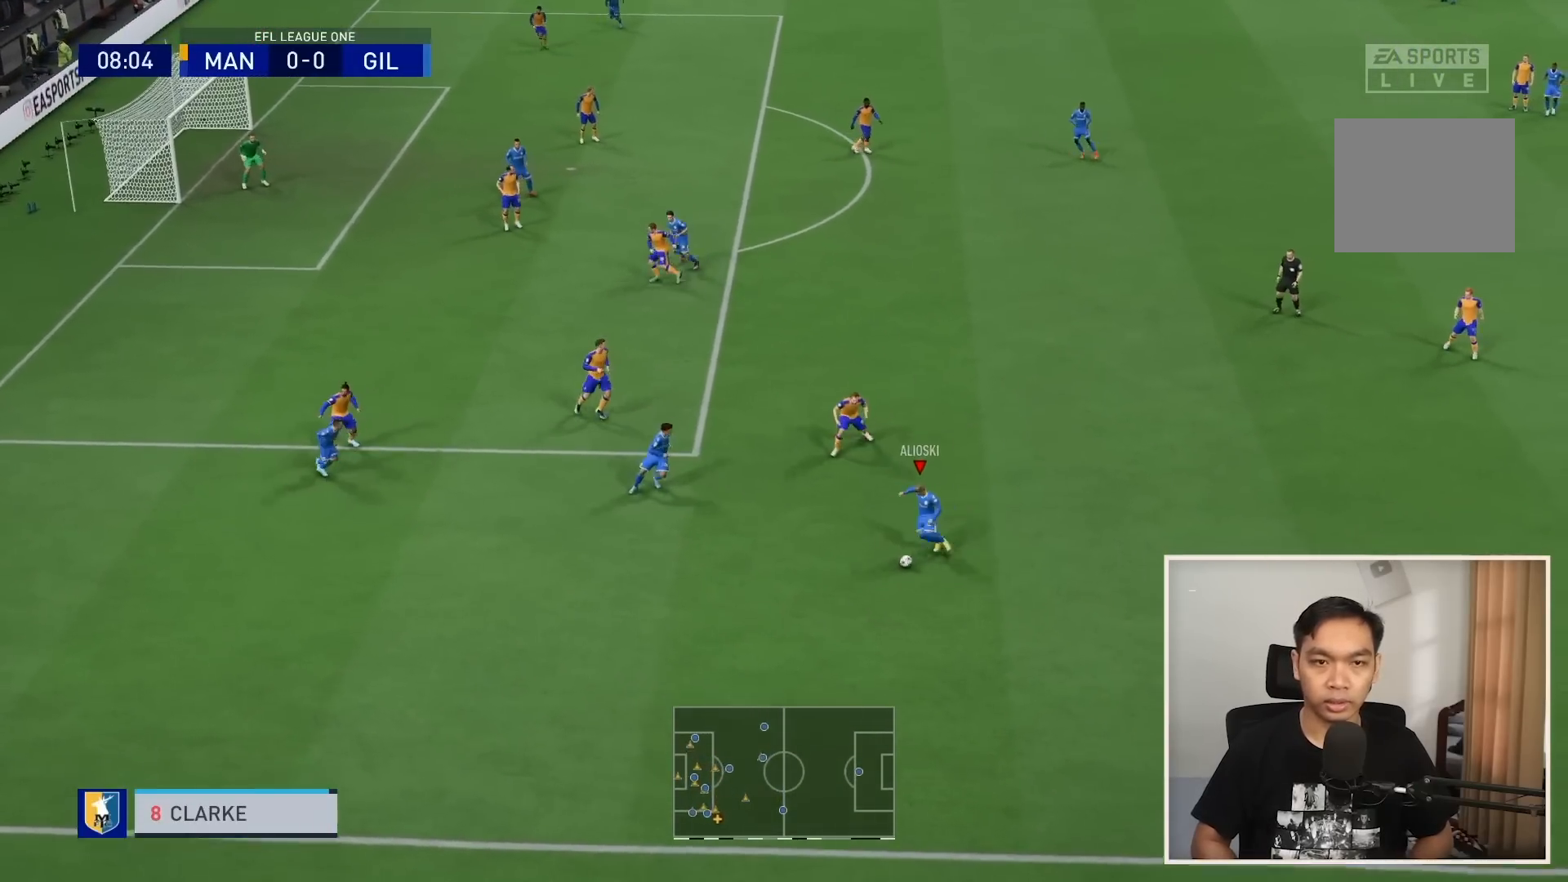
{"buttons": [], "left_stick": "left", "right_stick": "center", "events": []}
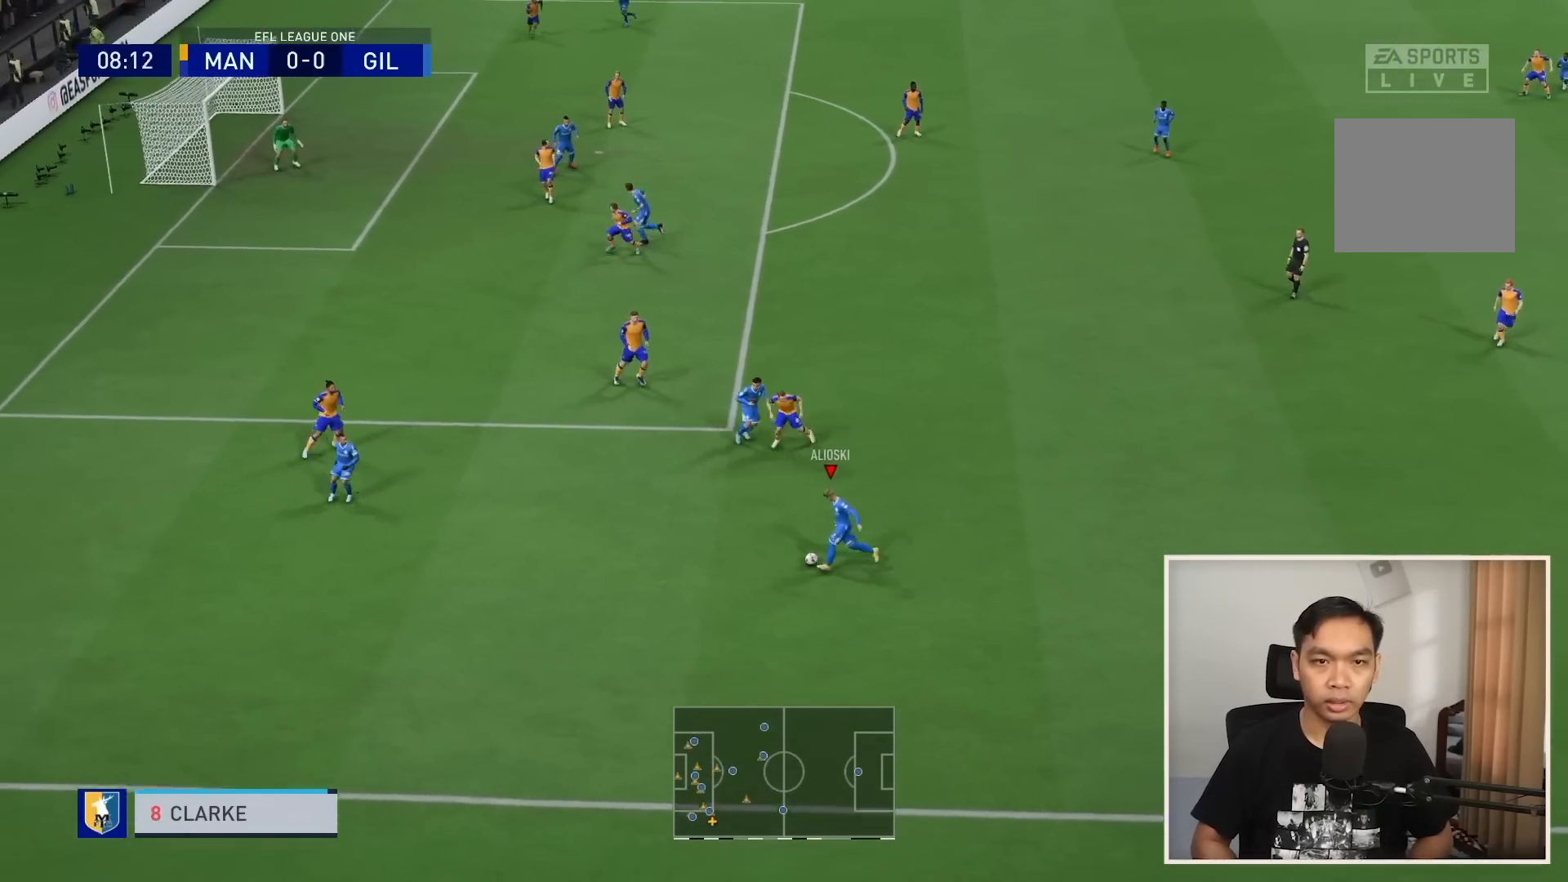
{"buttons": [], "left_stick": "up-left", "right_stick": "center", "events": [[167, "left_stick", "up-left"], [200, "CIRCLE", "down"], [500, "CIRCLE", "up"]]}
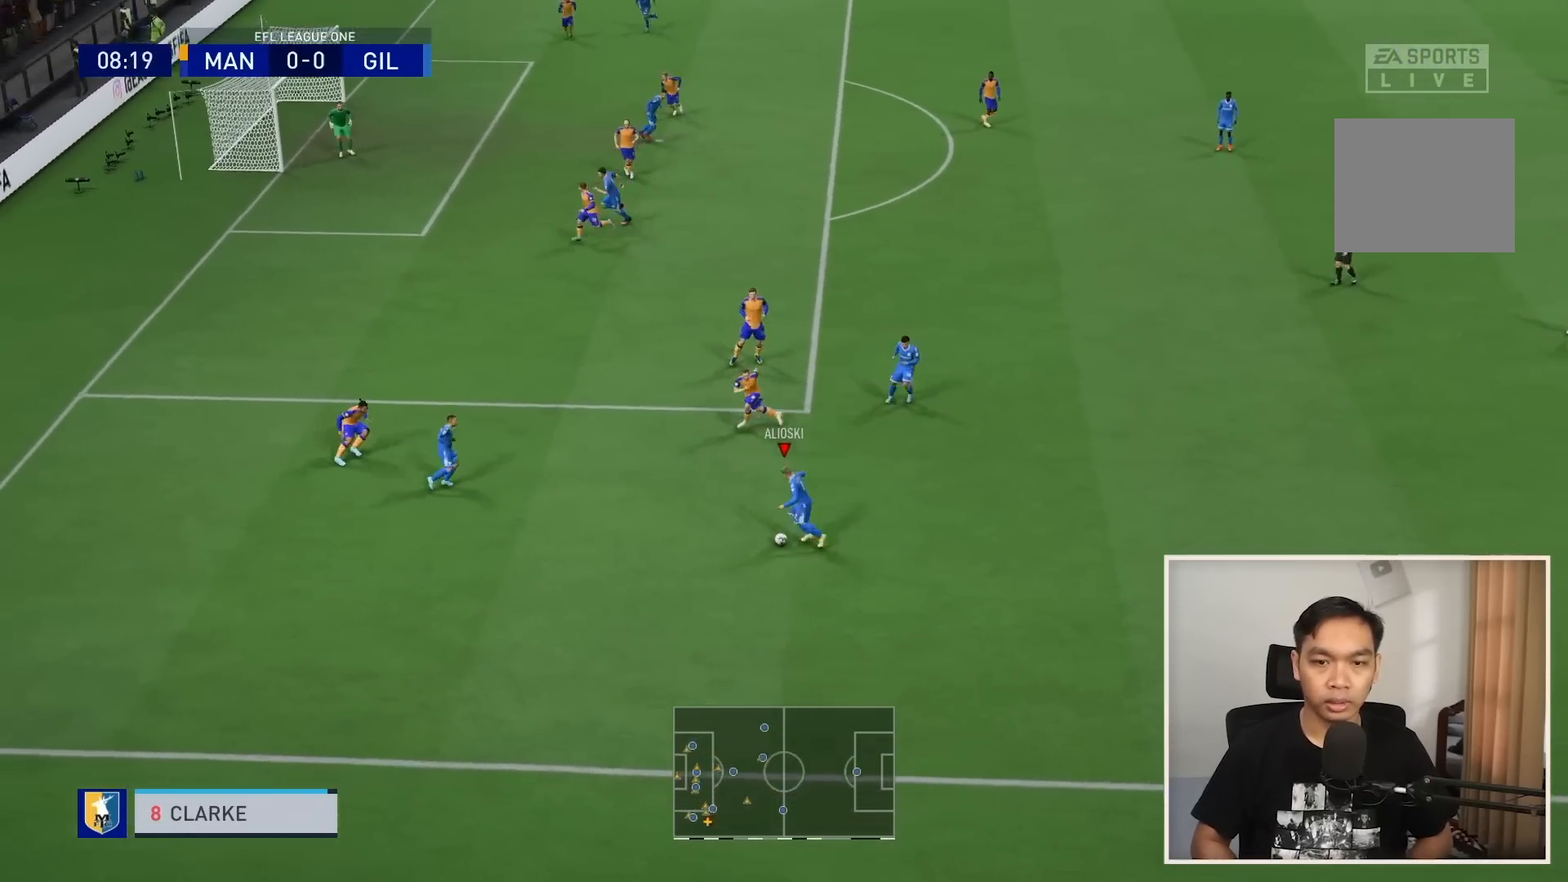
{"buttons": [], "left_stick": "up-left", "right_stick": "center", "events": []}
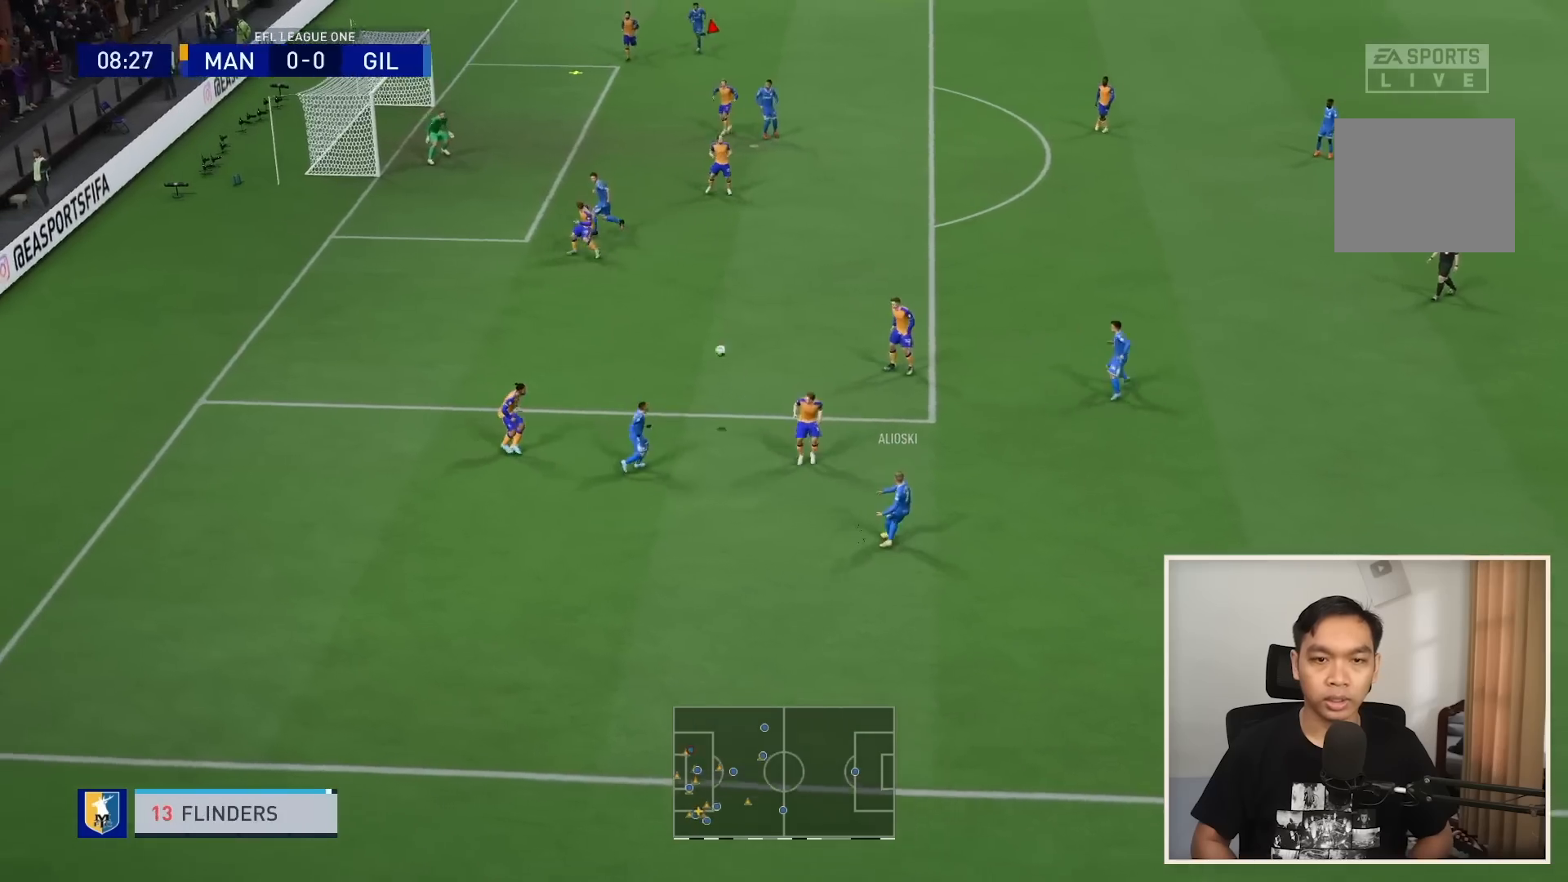
{"buttons": ["SQUARE"], "left_stick": "down-left", "right_stick": "center", "events": [[233, "left_stick", "left"], [333, "left_stick", "down-left"], [400, "SQUARE", "down"]]}
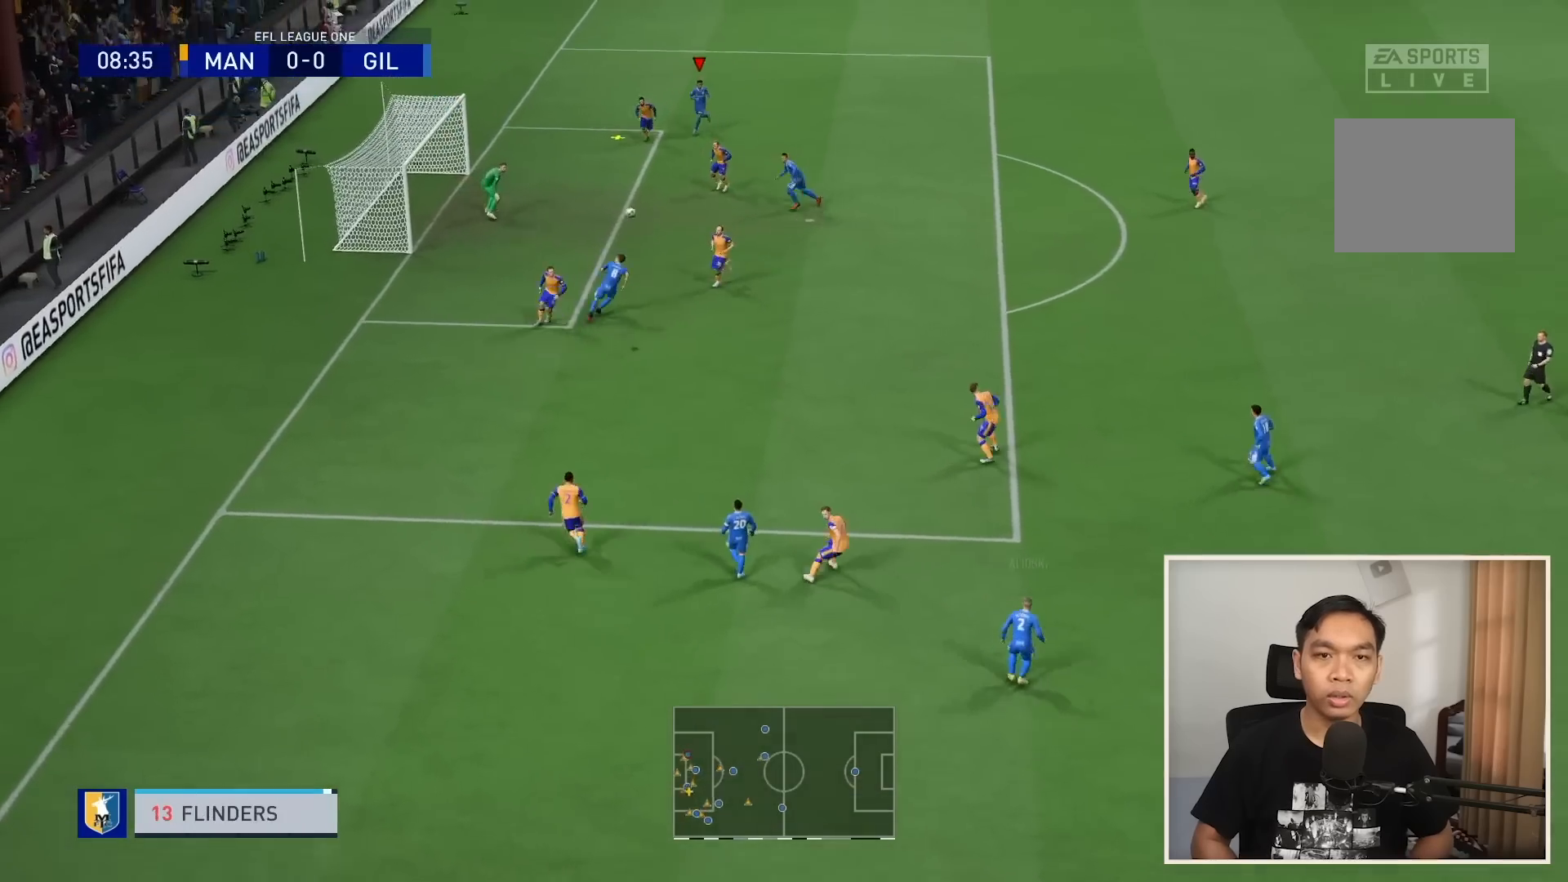
{"buttons": [], "left_stick": "down-left", "right_stick": "center", "events": [[134, "SQUARE", "up"]]}
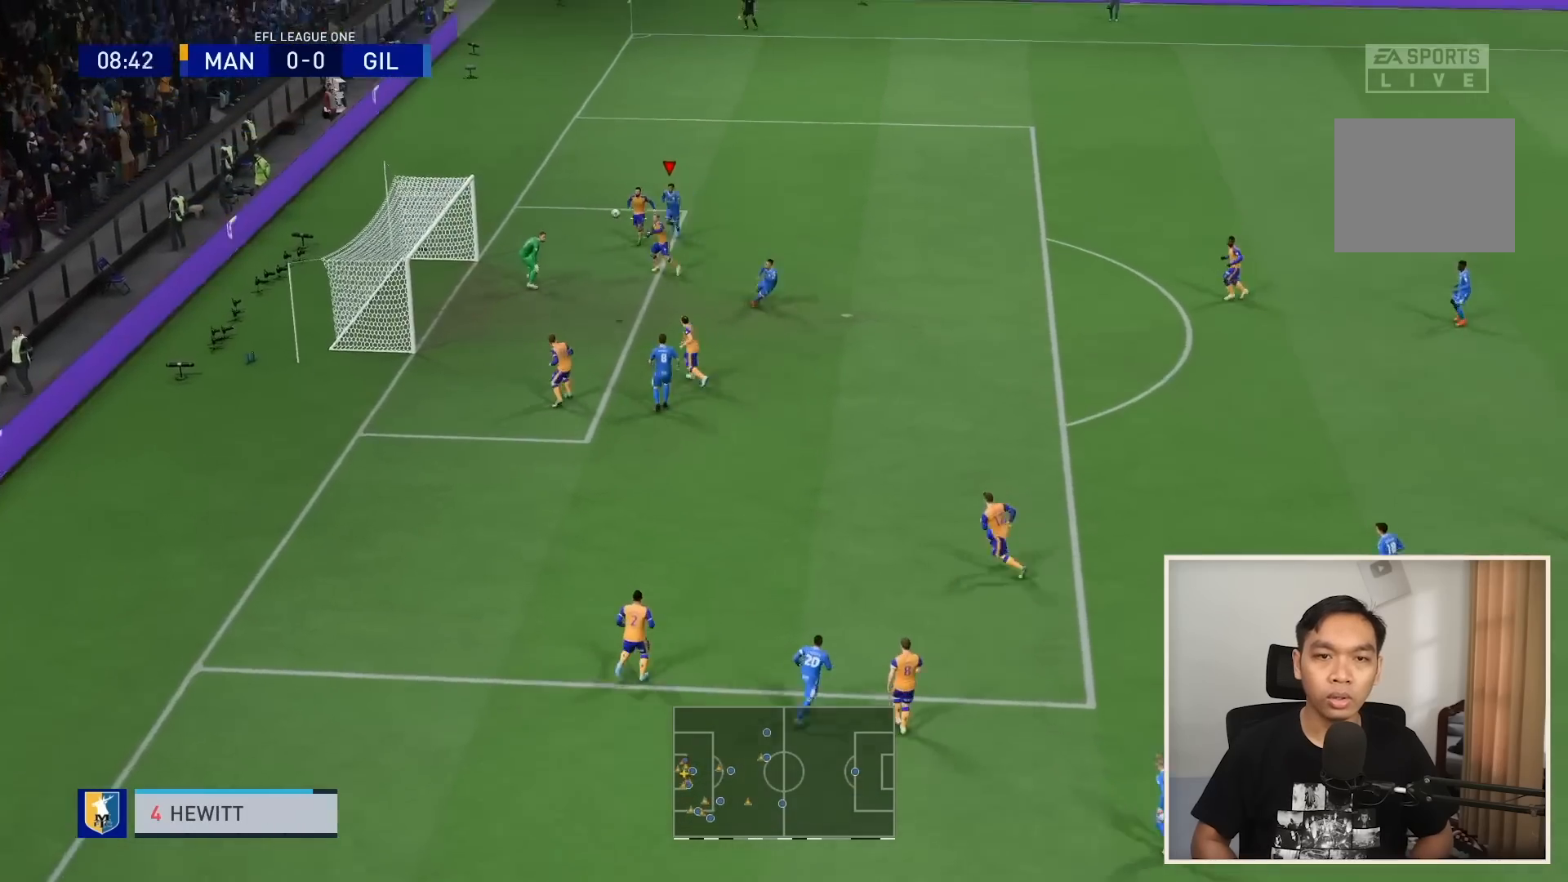
{"buttons": [], "left_stick": "down-left", "right_stick": "center", "events": []}
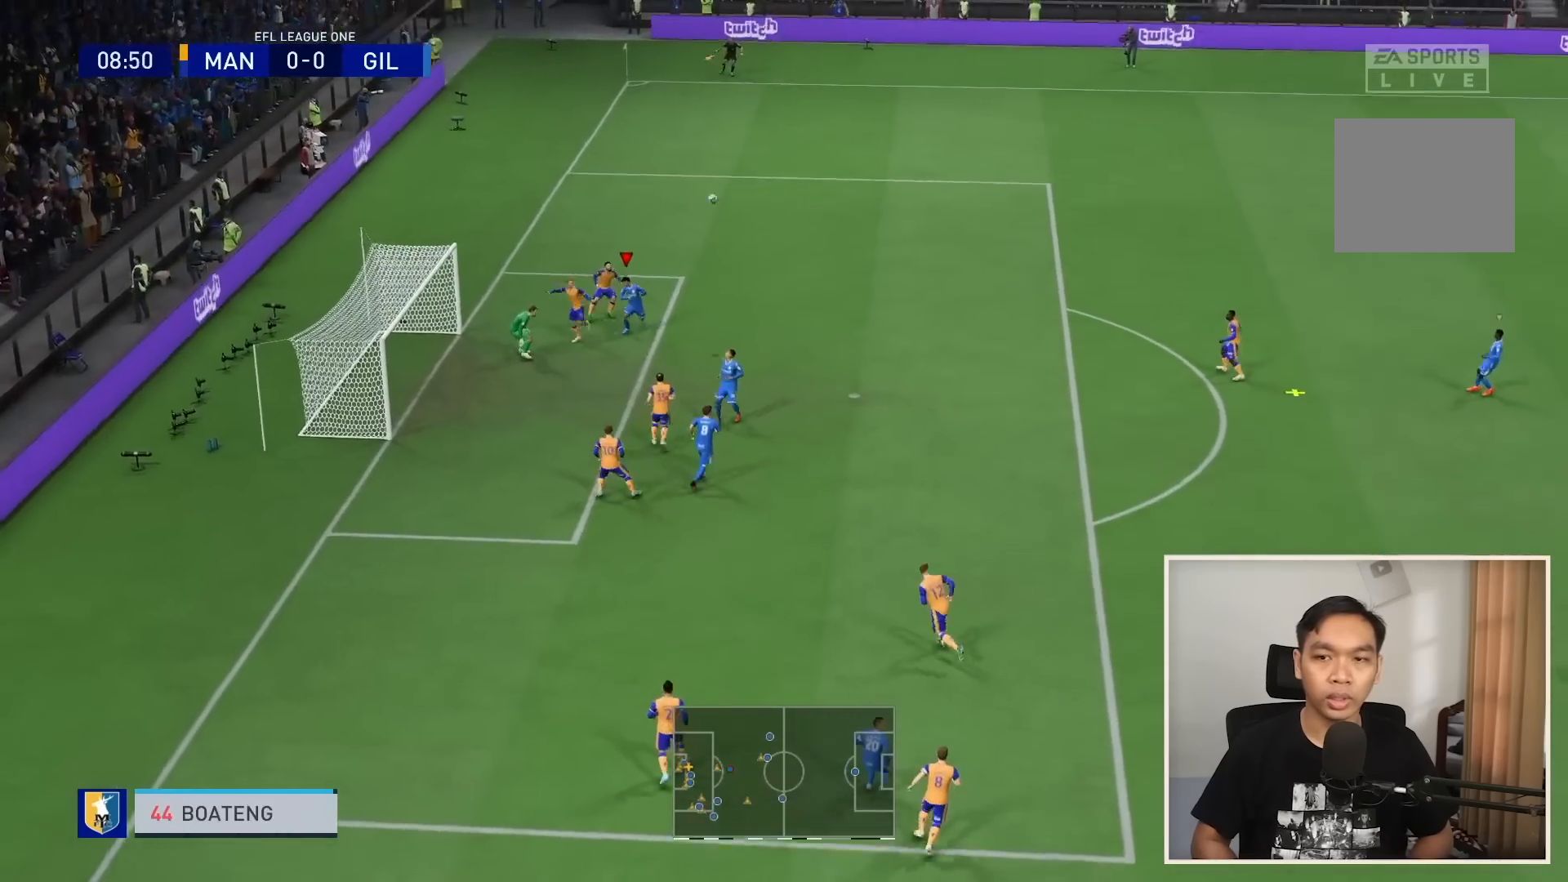
{"buttons": ["R1"], "left_stick": "down-left", "right_stick": "center", "events": [[200, "R1", "down"], [267, "left_stick", "down-right"], [501, "left_stick", "down-left"]]}
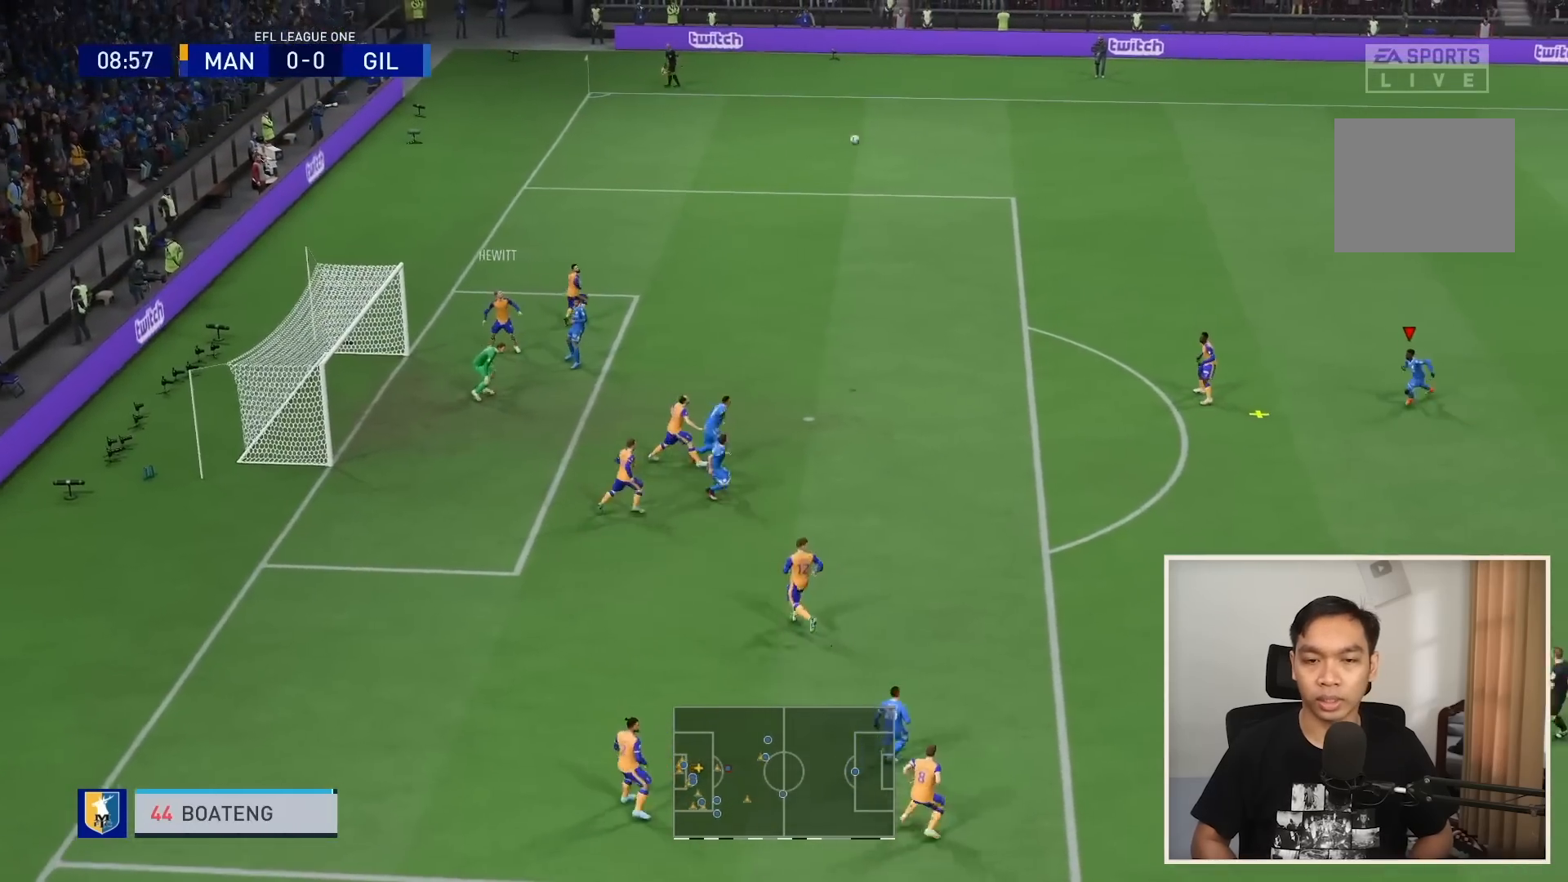
{"buttons": ["CROSS"], "left_stick": "down-left", "right_stick": "center", "events": [[233, "left_stick", "left"], [367, "CROSS", "down"], [433, "left_stick", "down-left"], [467, "R1", "up"]]}
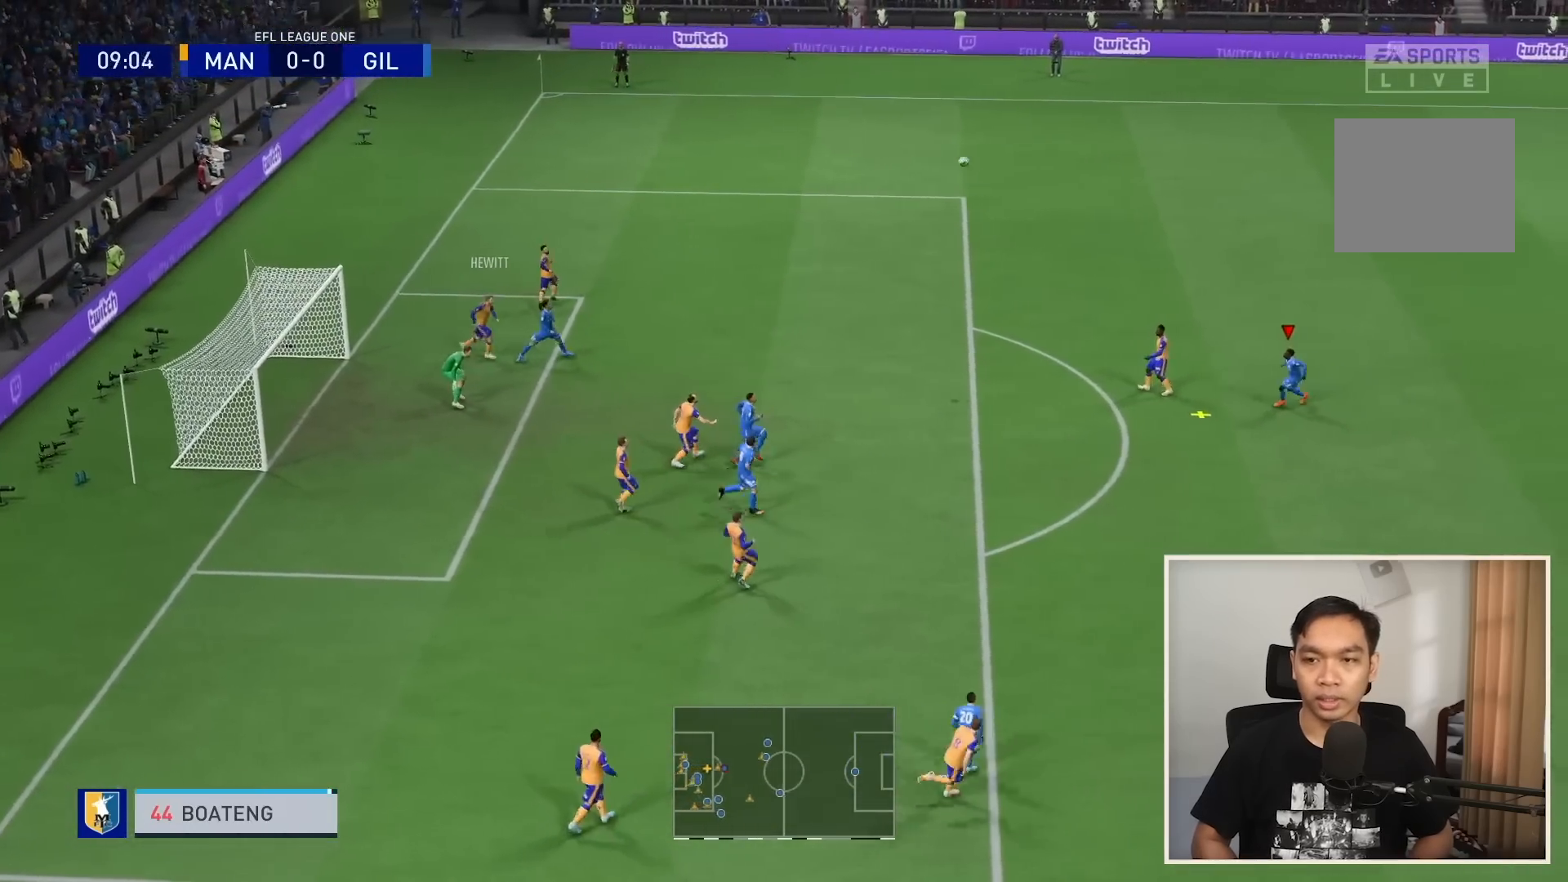
{"buttons": [], "left_stick": "left", "right_stick": "center", "events": [[100, "CROSS", "up"], [134, "left_stick", "left"]]}
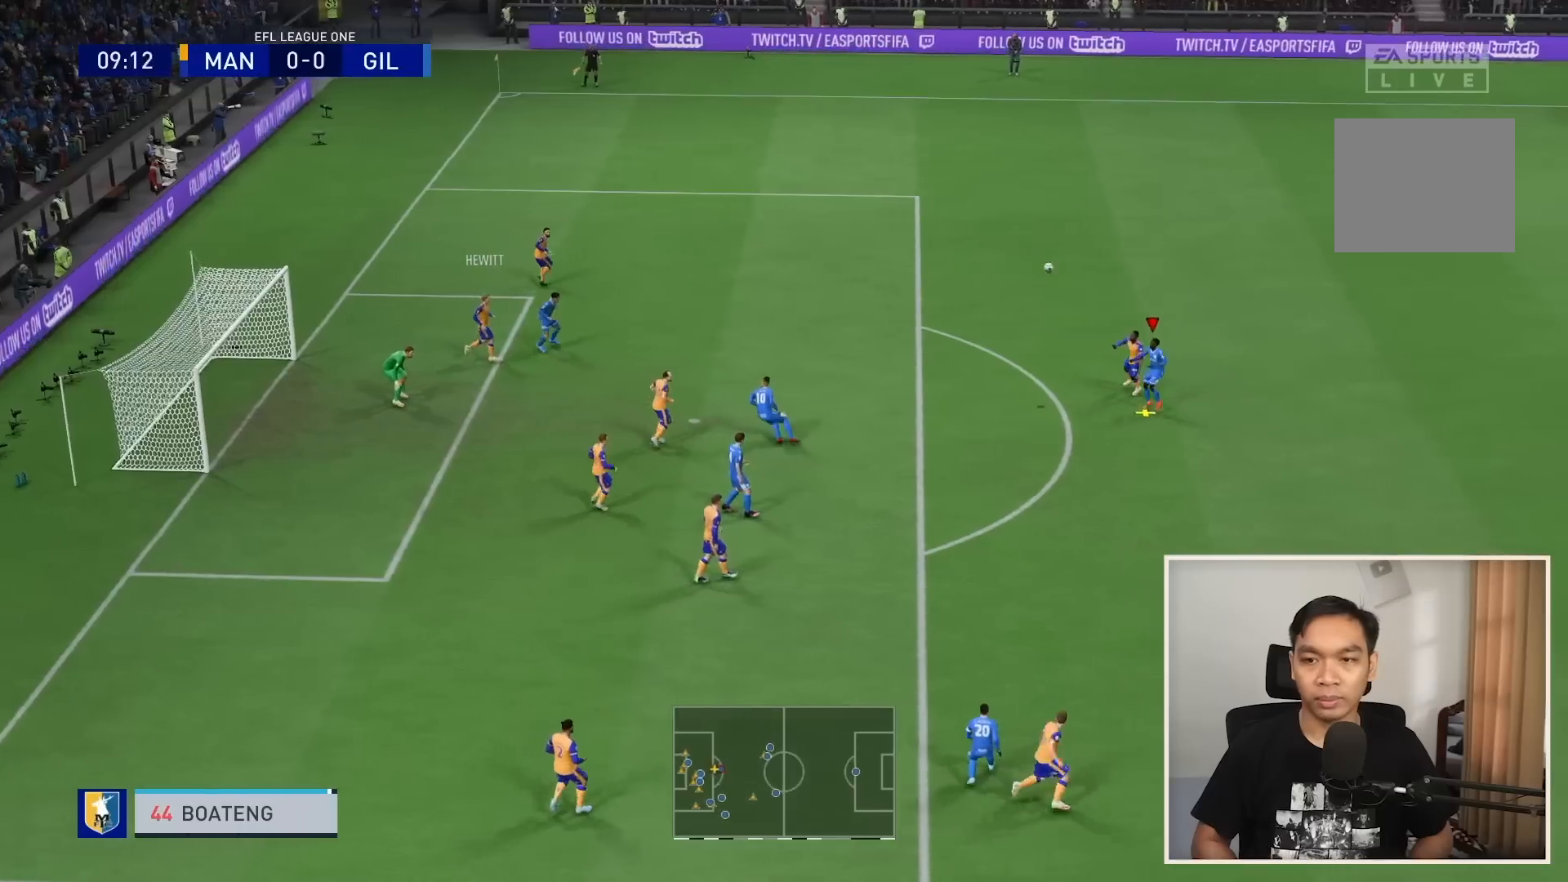
{"buttons": [], "left_stick": "up-left", "right_stick": "center", "events": [[367, "left_stick", "up-left"]]}
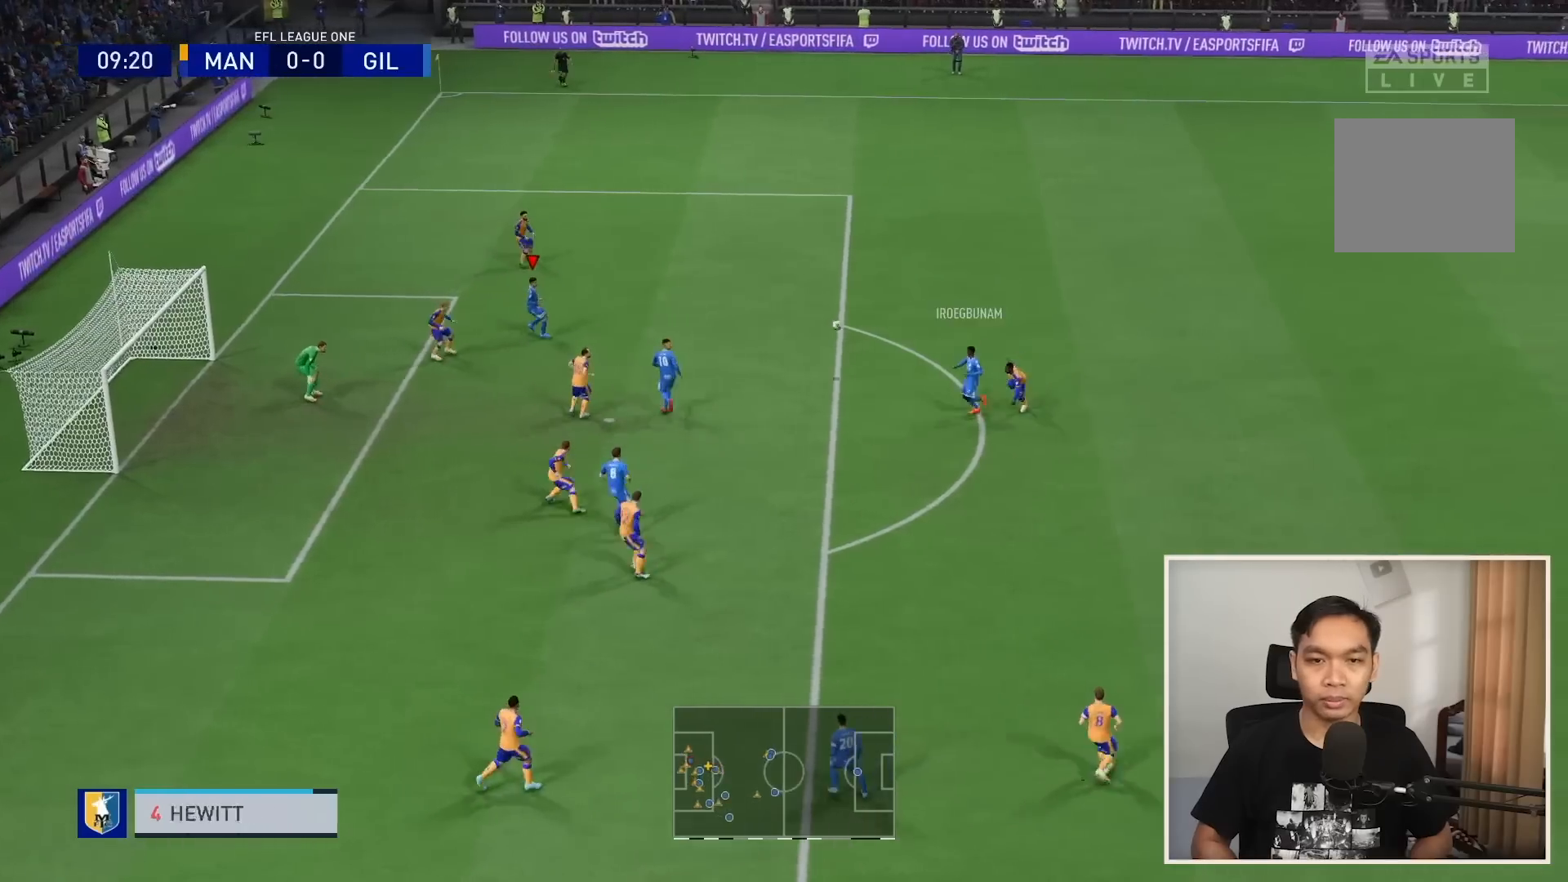
{"buttons": [], "left_stick": "up-right", "right_stick": "center", "events": [[434, "left_stick", "up-right"]]}
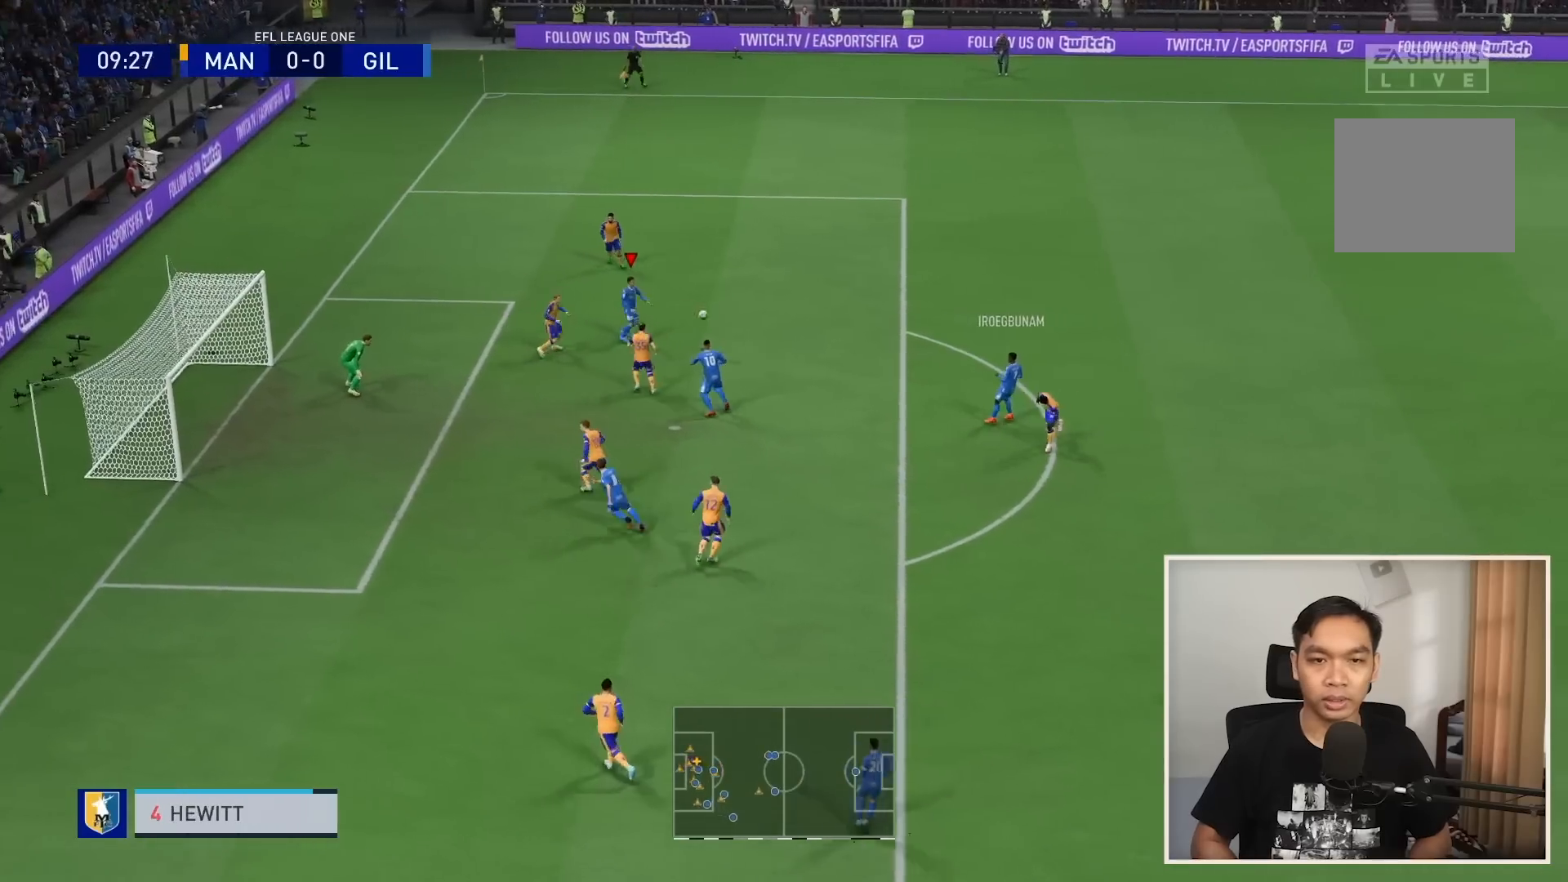
{"buttons": [], "left_stick": "right", "right_stick": "center", "events": [[500, "left_stick", "right"]]}
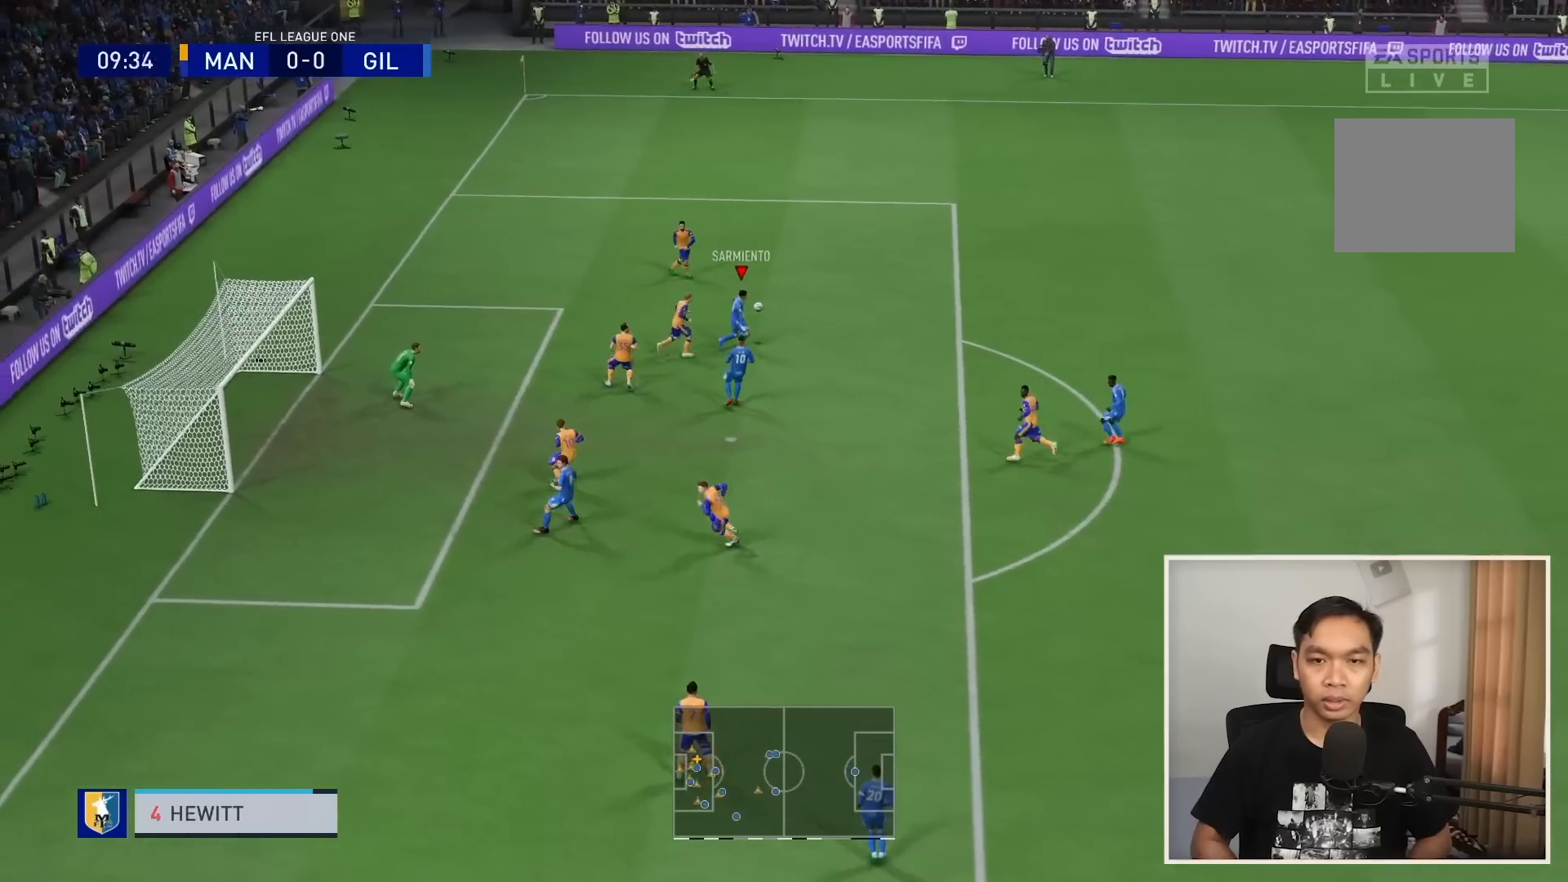
{"buttons": [], "left_stick": "down-right", "right_stick": "center", "events": [[100, "left_stick", "down-right"], [134, "CROSS", "down"], [267, "CROSS", "up"]]}
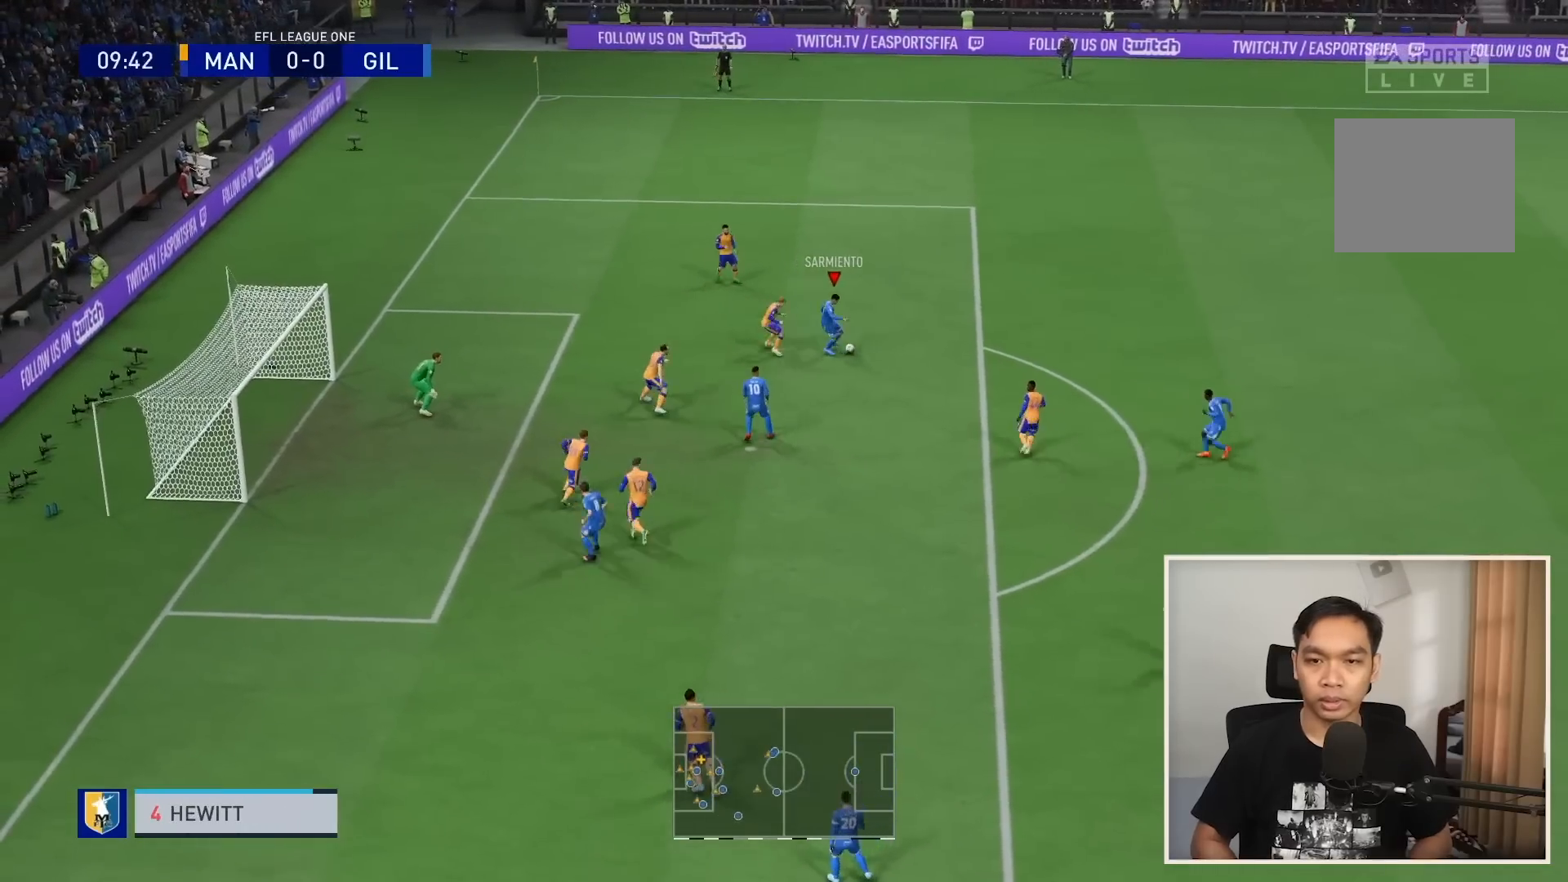
{"buttons": [], "left_stick": "down-right", "right_stick": "center", "events": []}
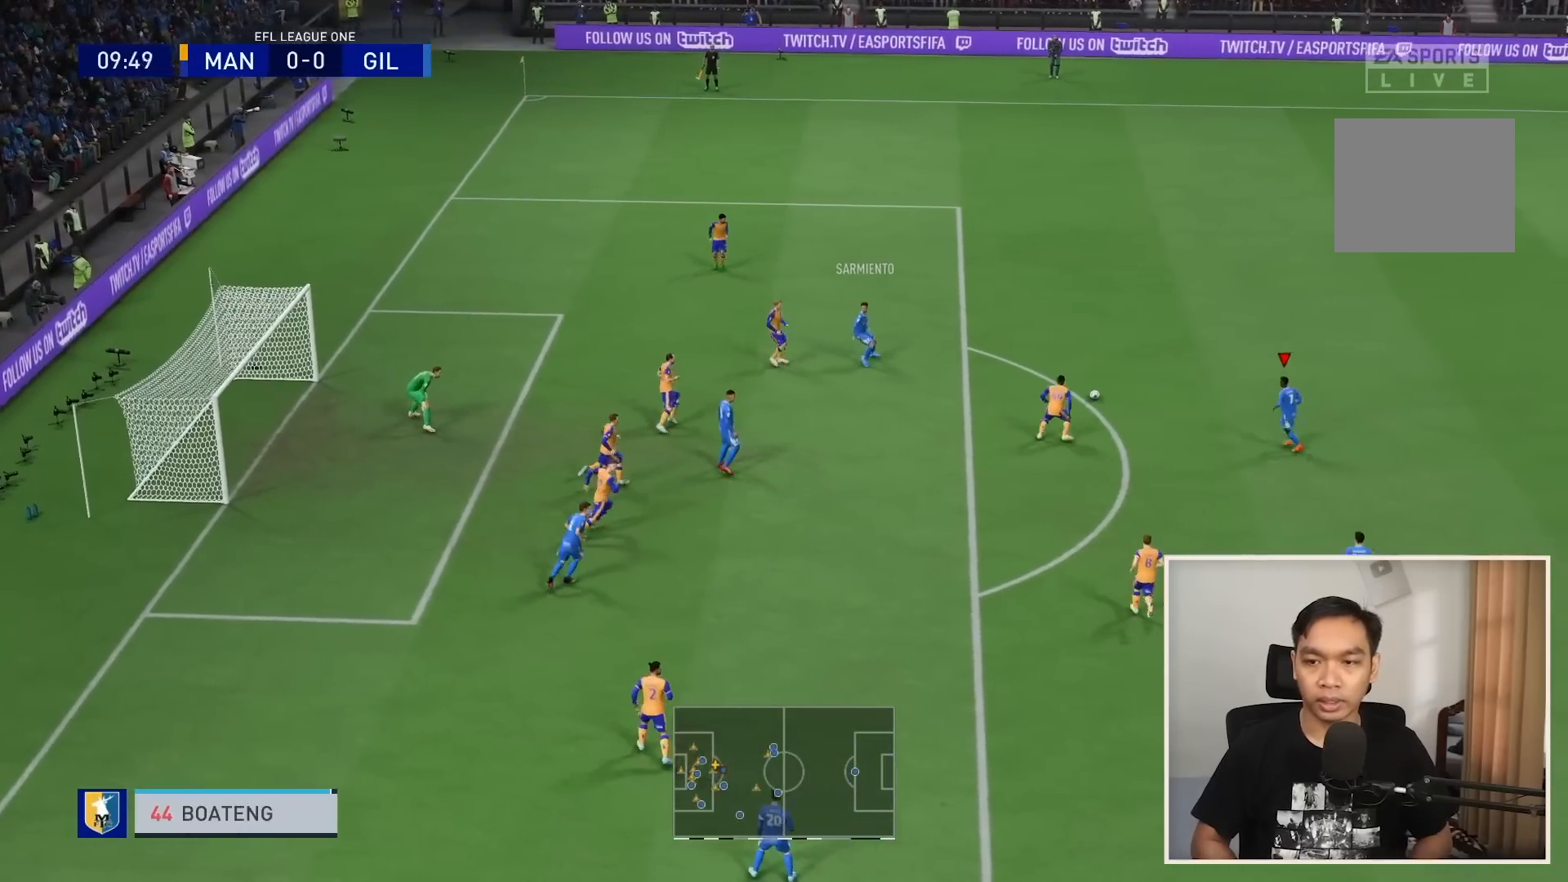
{"buttons": [], "left_stick": "down", "right_stick": "center", "events": [[334, "CROSS", "down"], [367, "left_stick", "down"], [434, "CROSS", "up"]]}
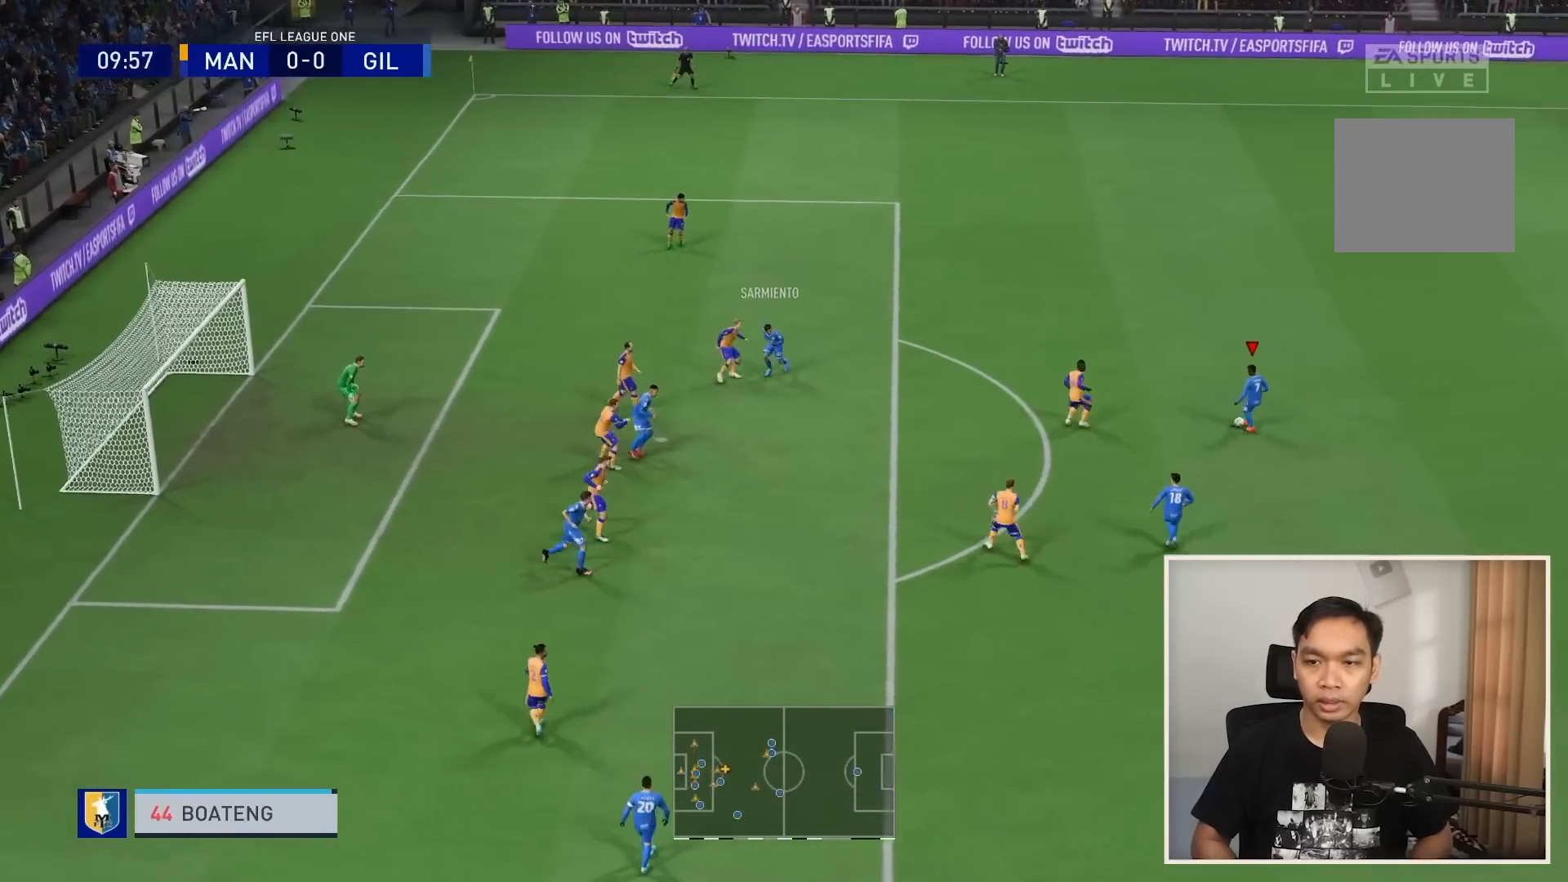
{"buttons": [], "left_stick": "down-right", "right_stick": "center", "events": [[500, "left_stick", "down-right"]]}
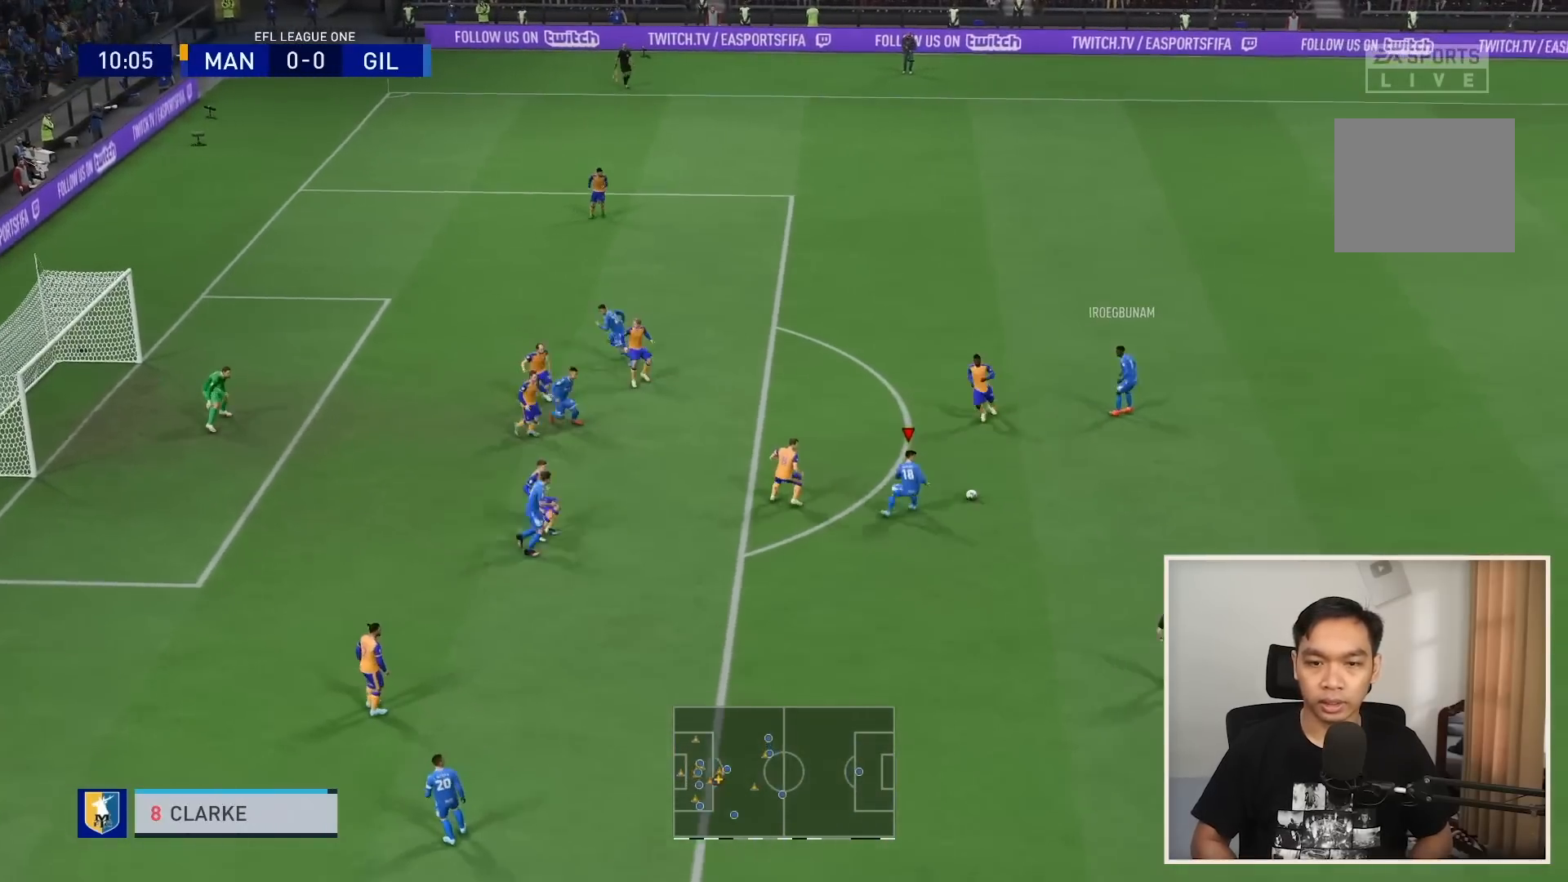
{"buttons": ["R1"], "left_stick": "down-right", "right_stick": "center", "events": [[367, "R1", "down"]]}
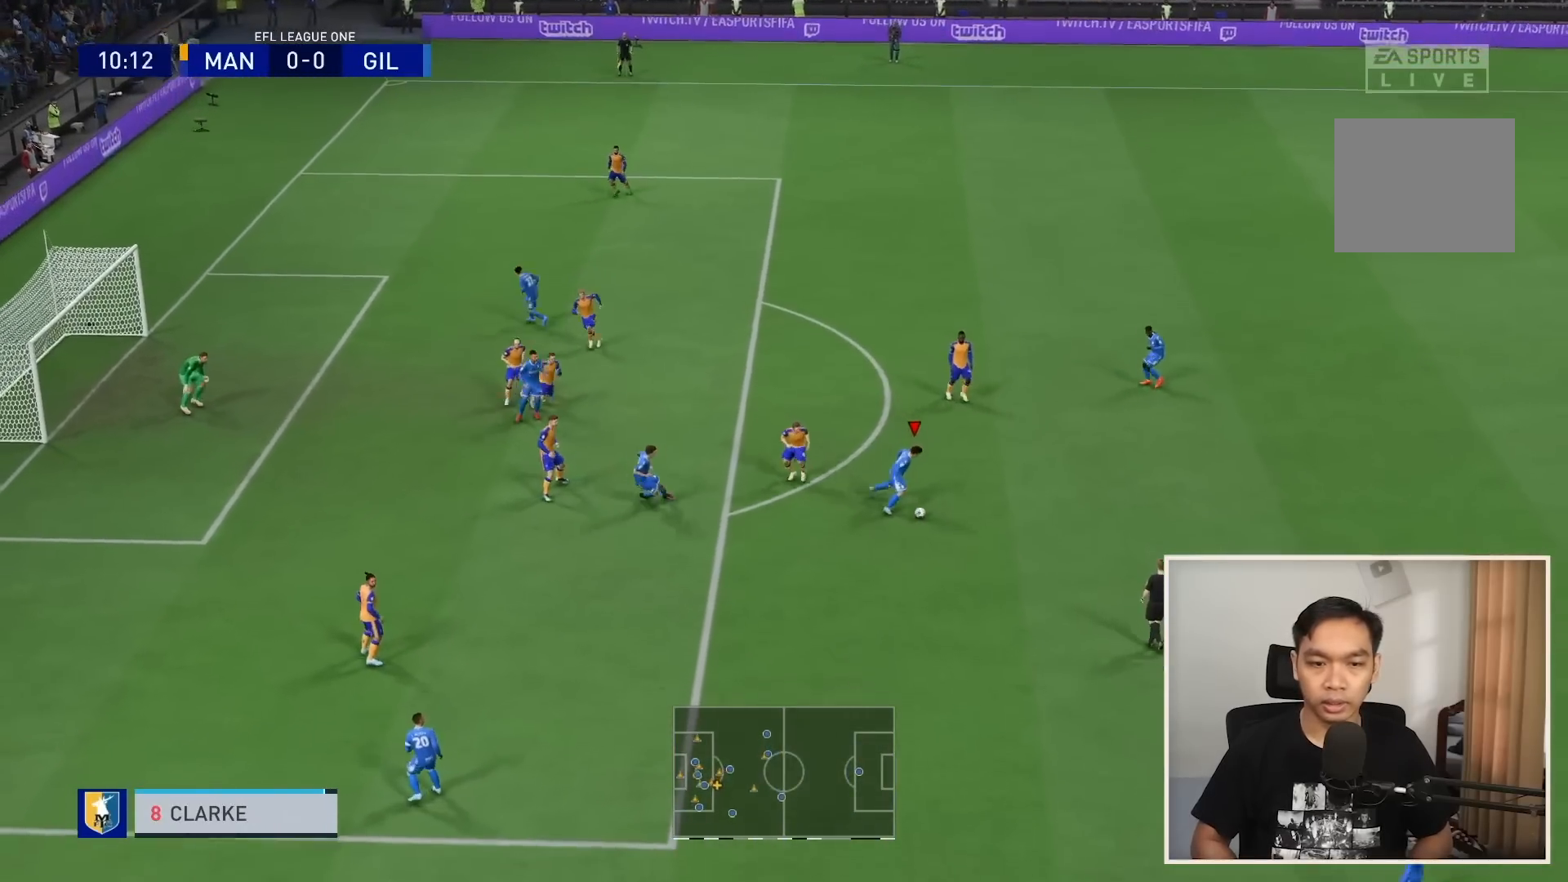
{"buttons": [], "left_stick": "down-right", "right_stick": "center", "events": [[100, "R1", "up"]]}
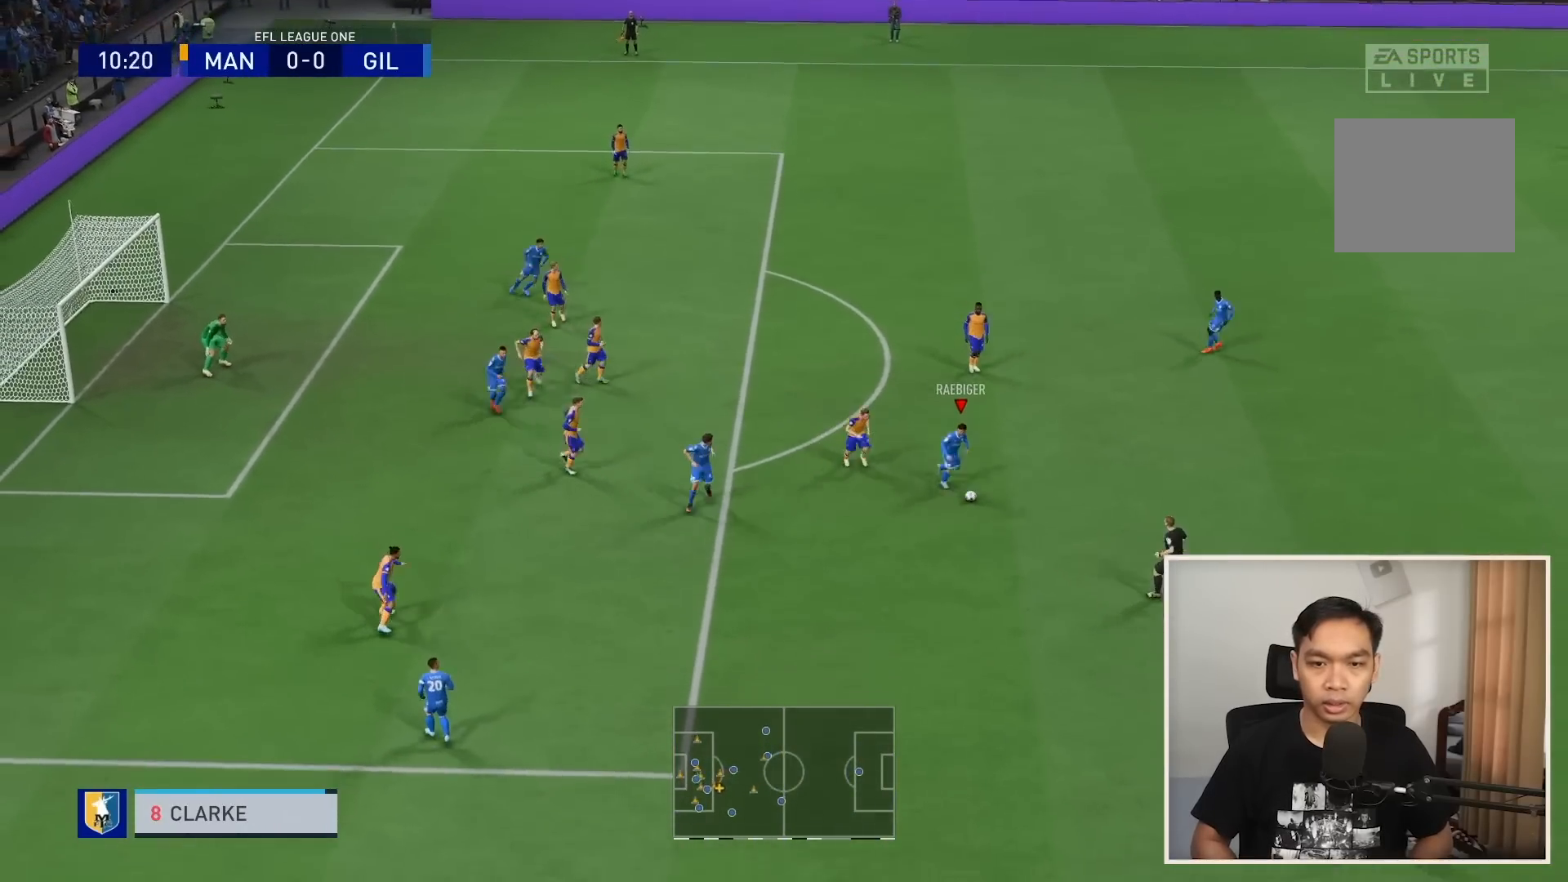
{"buttons": [], "left_stick": "down-left", "right_stick": "center", "events": [[234, "CROSS", "down"], [267, "left_stick", "down-left"], [301, "CROSS", "up"]]}
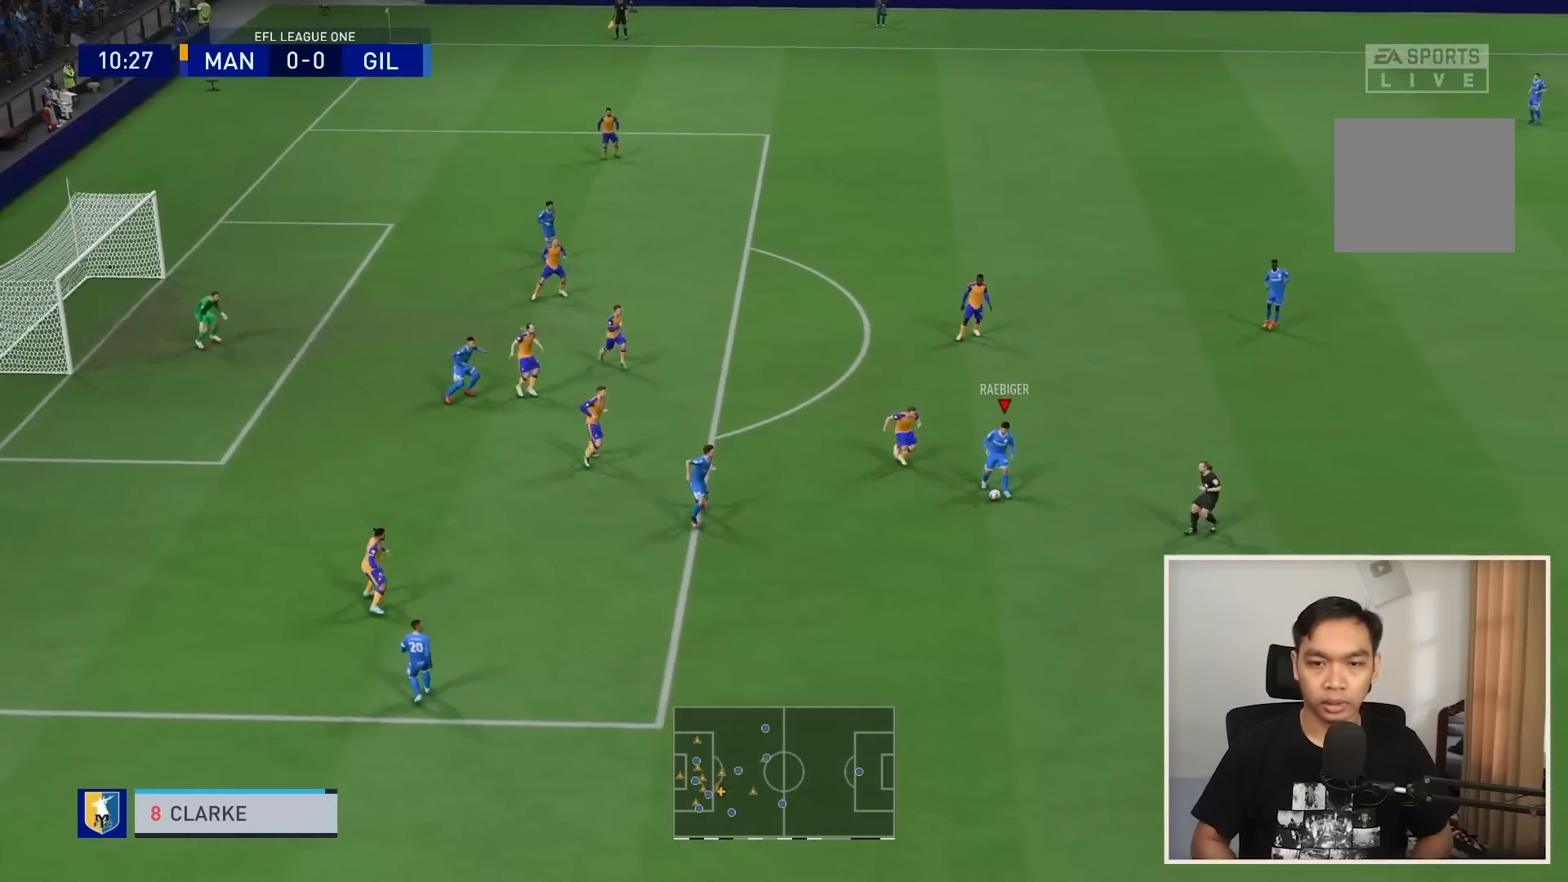
{"buttons": [], "left_stick": "down-left", "right_stick": "center", "events": []}